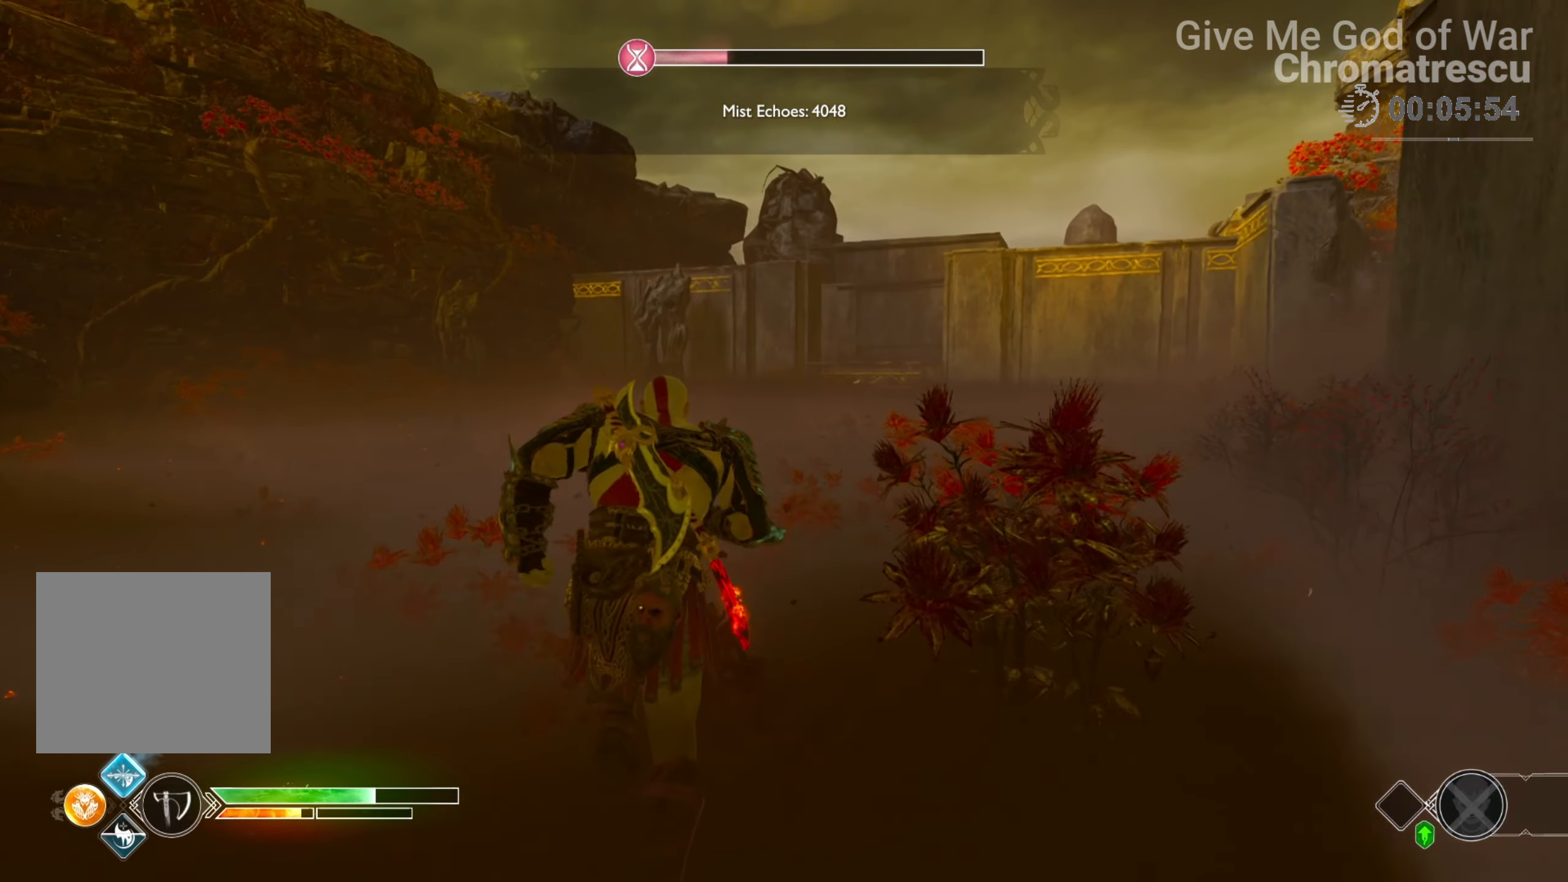
Gameplay with a controller (PlayStation layout); each line is a JSON object with the inputs held at the frame after it. "events" lists button and stick changes between this image and that frame as [ms after this image, input, new state], when the widget could be followed in between.
{"buttons": ["R1"], "left_stick": "up", "right_stick": "center", "events": [[305, "right_stick", "right"], [406, "right_stick", "center"], [474, "R1", "down"]]}
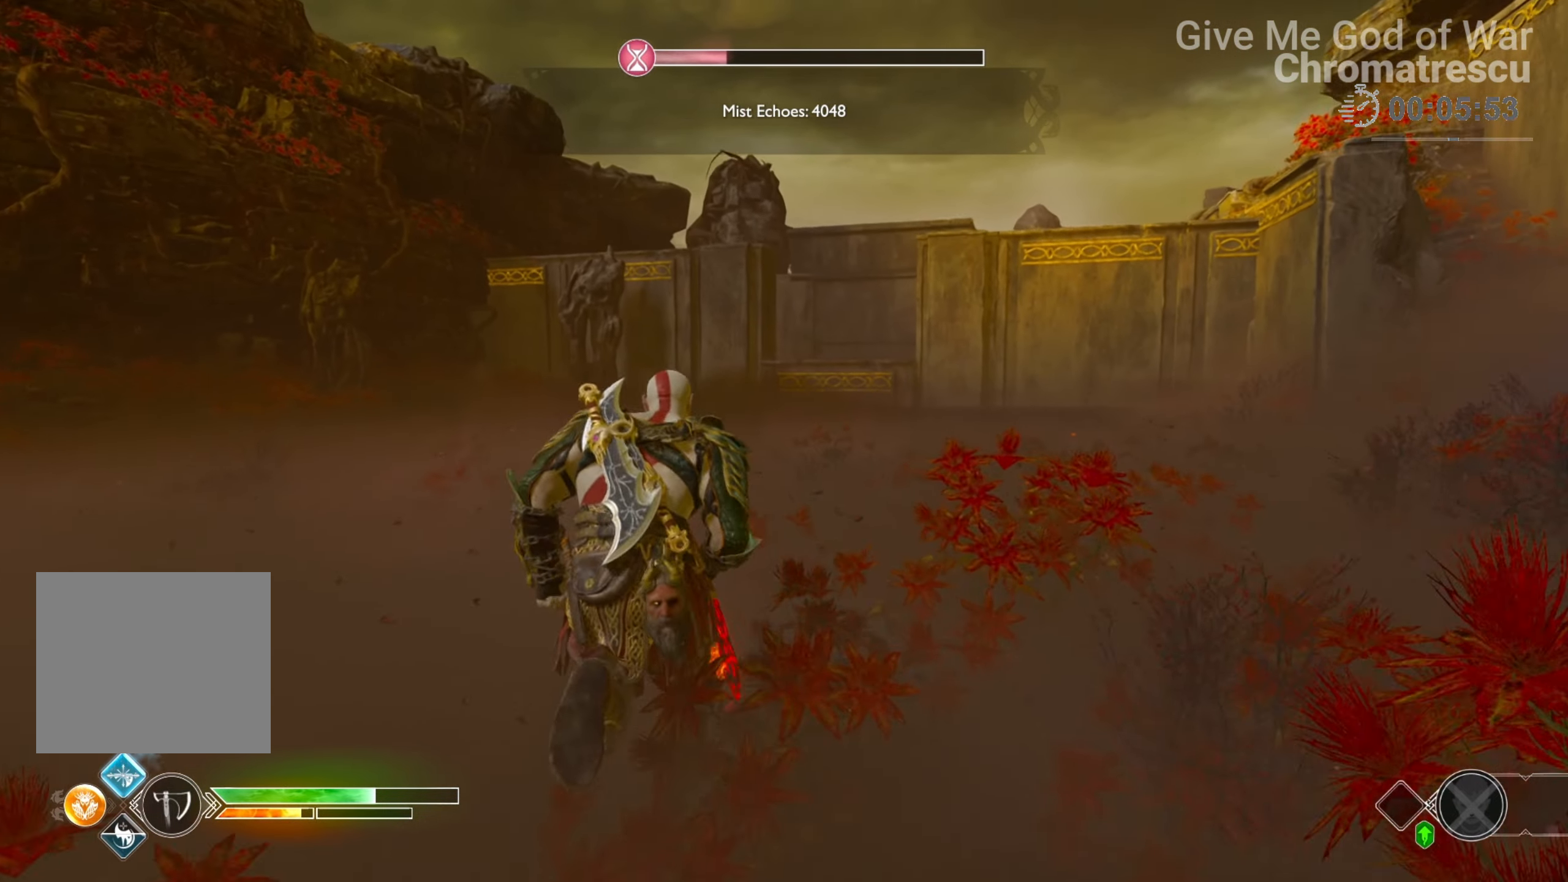
{"buttons": ["L3"], "left_stick": "up", "right_stick": "center", "events": [[136, "R1", "up"], [475, "L3", "down"]]}
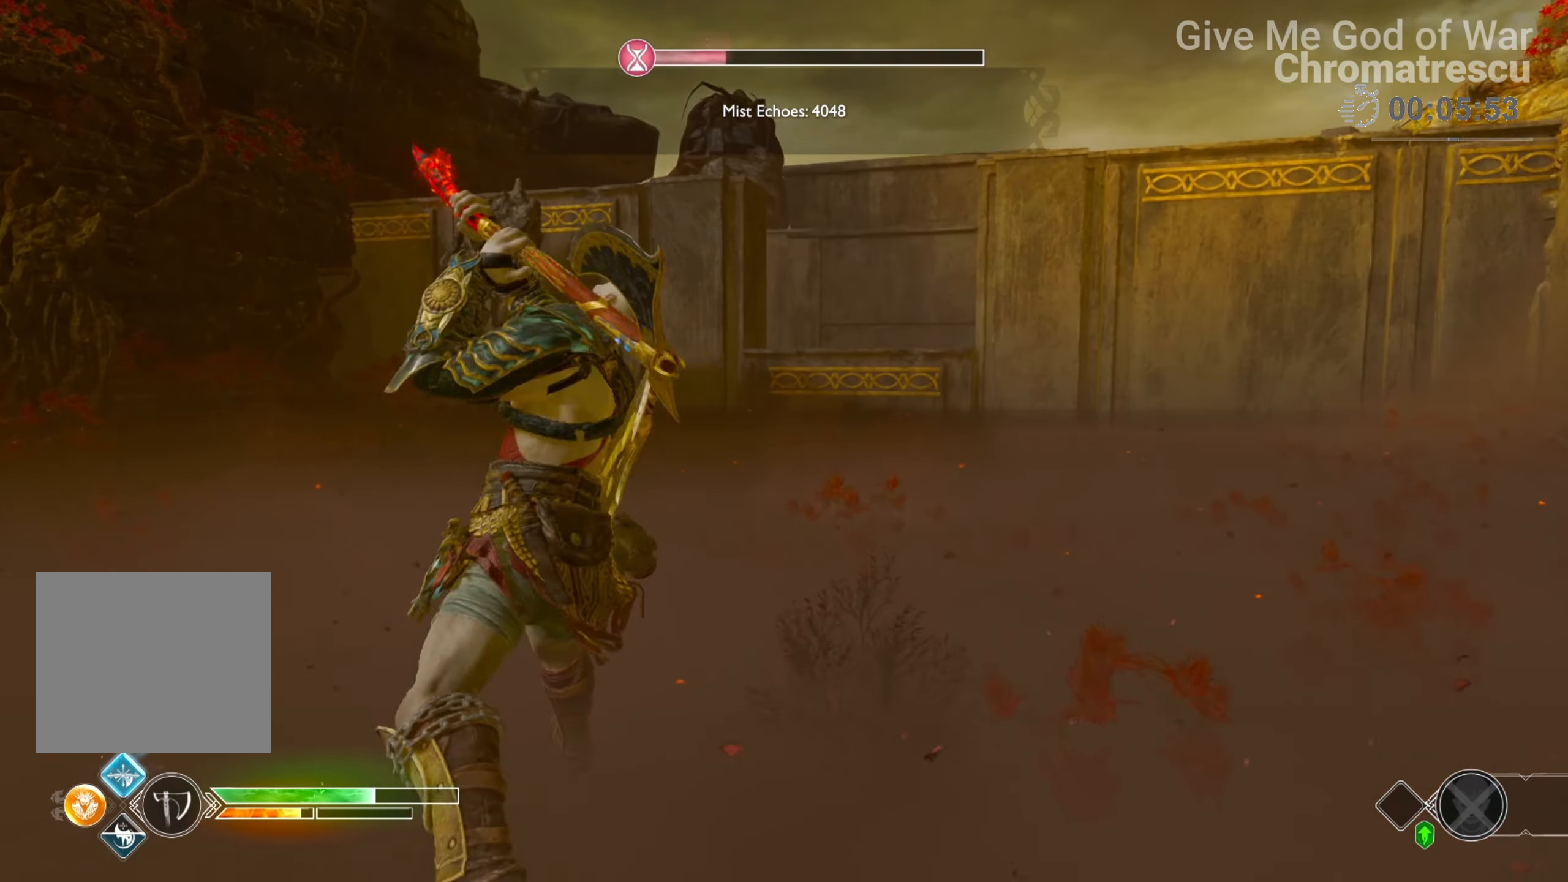
{"buttons": ["L3"], "left_stick": "up", "right_stick": "center", "events": [[84, "L3", "up"], [169, "L3", "down"]]}
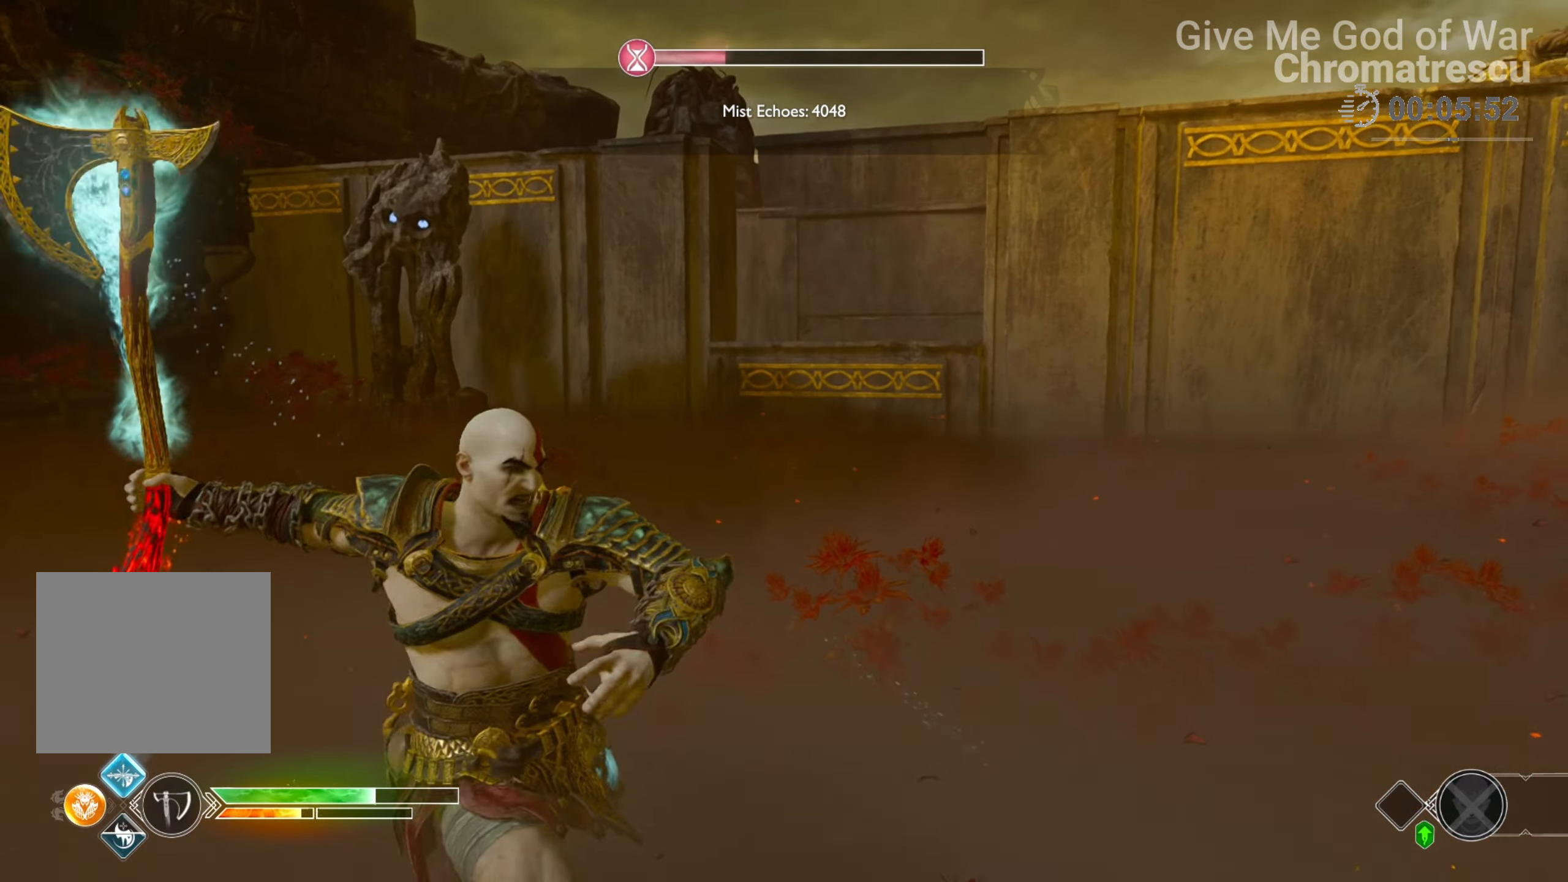
{"buttons": [], "left_stick": "up", "right_stick": "center", "events": [[17, "L3", "up"], [68, "L3", "down"], [237, "L3", "up"], [237, "right_stick", "up-right"], [305, "L3", "down"], [373, "right_stick", "center"], [475, "L3", "up"]]}
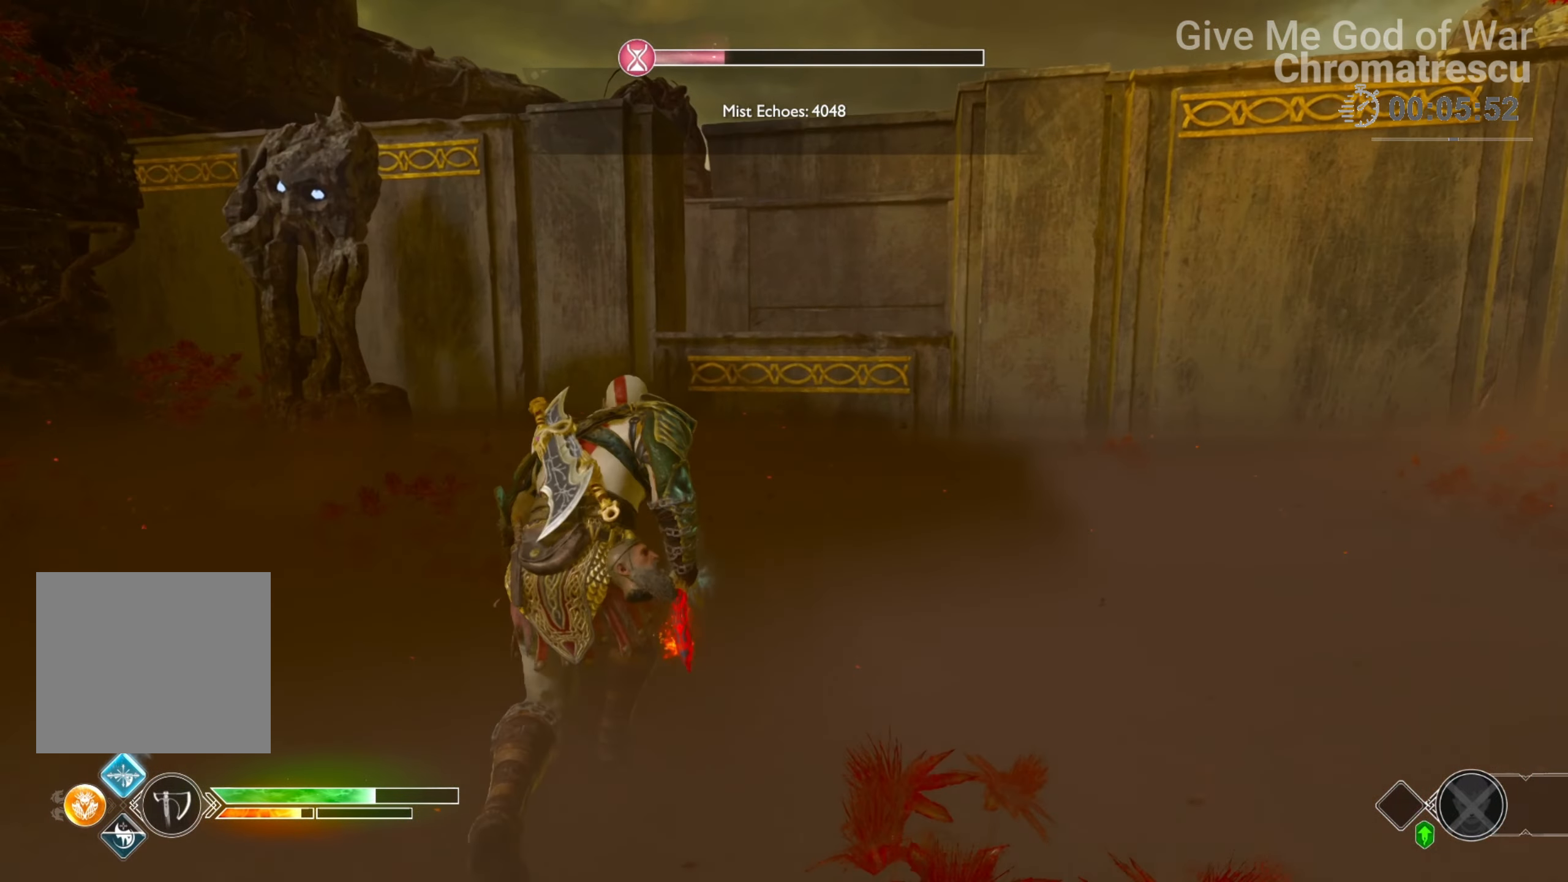
{"buttons": ["CIRCLE"], "left_stick": "up", "right_stick": "center", "events": [[50, "right_stick", "up-right"], [220, "right_stick", "center"], [406, "CIRCLE", "down"]]}
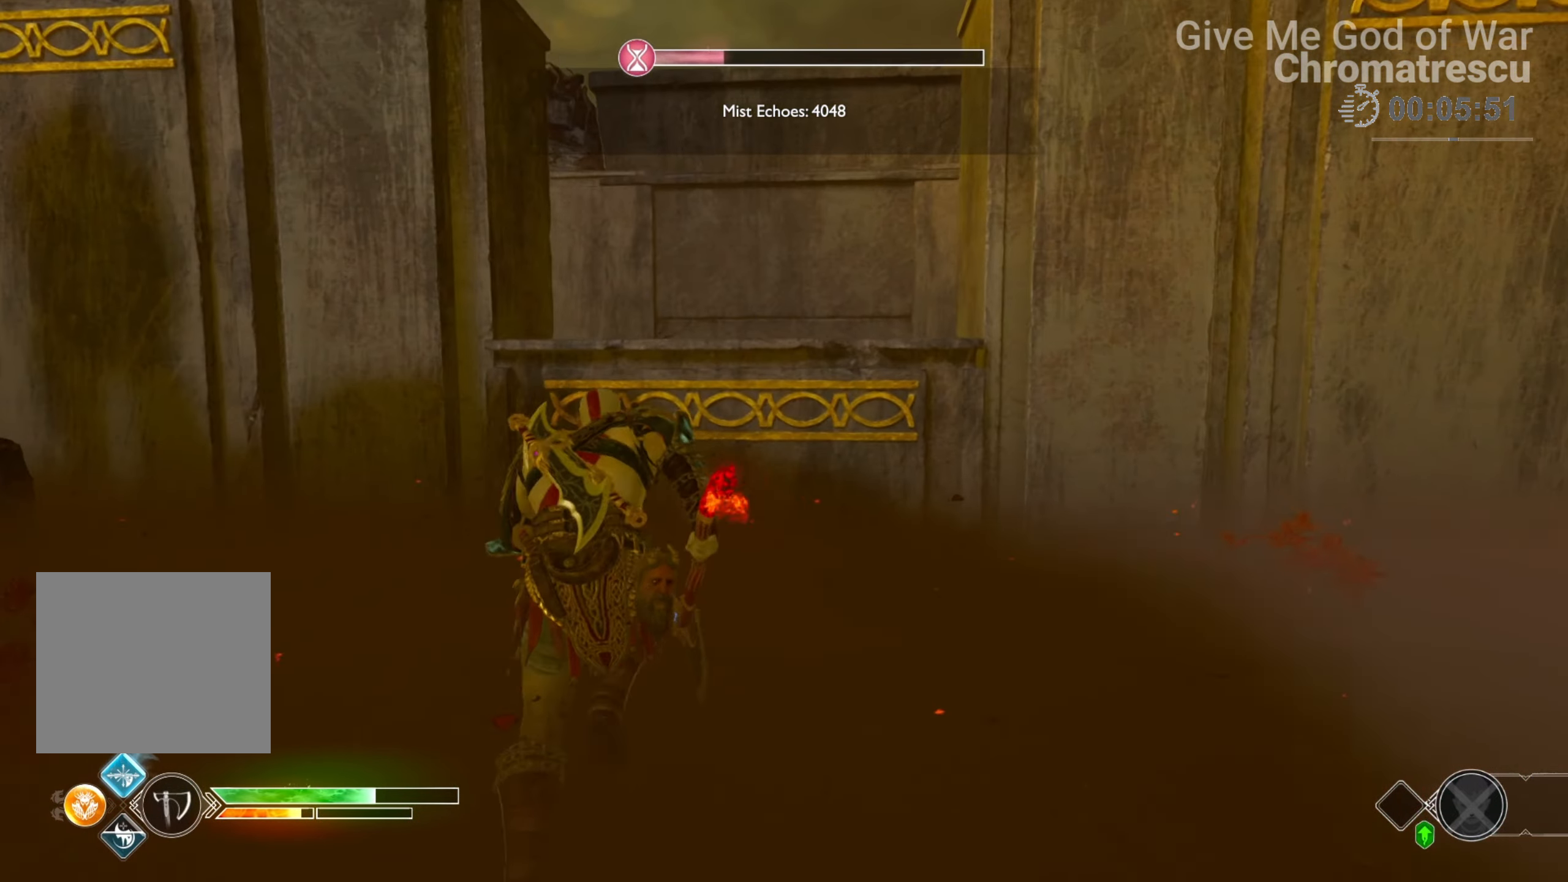
{"buttons": [], "left_stick": "up", "right_stick": "center", "events": [[17, "CIRCLE", "up"], [85, "CIRCLE", "down"], [204, "CIRCLE", "up"], [288, "CIRCLE", "down"], [373, "CIRCLE", "up"]]}
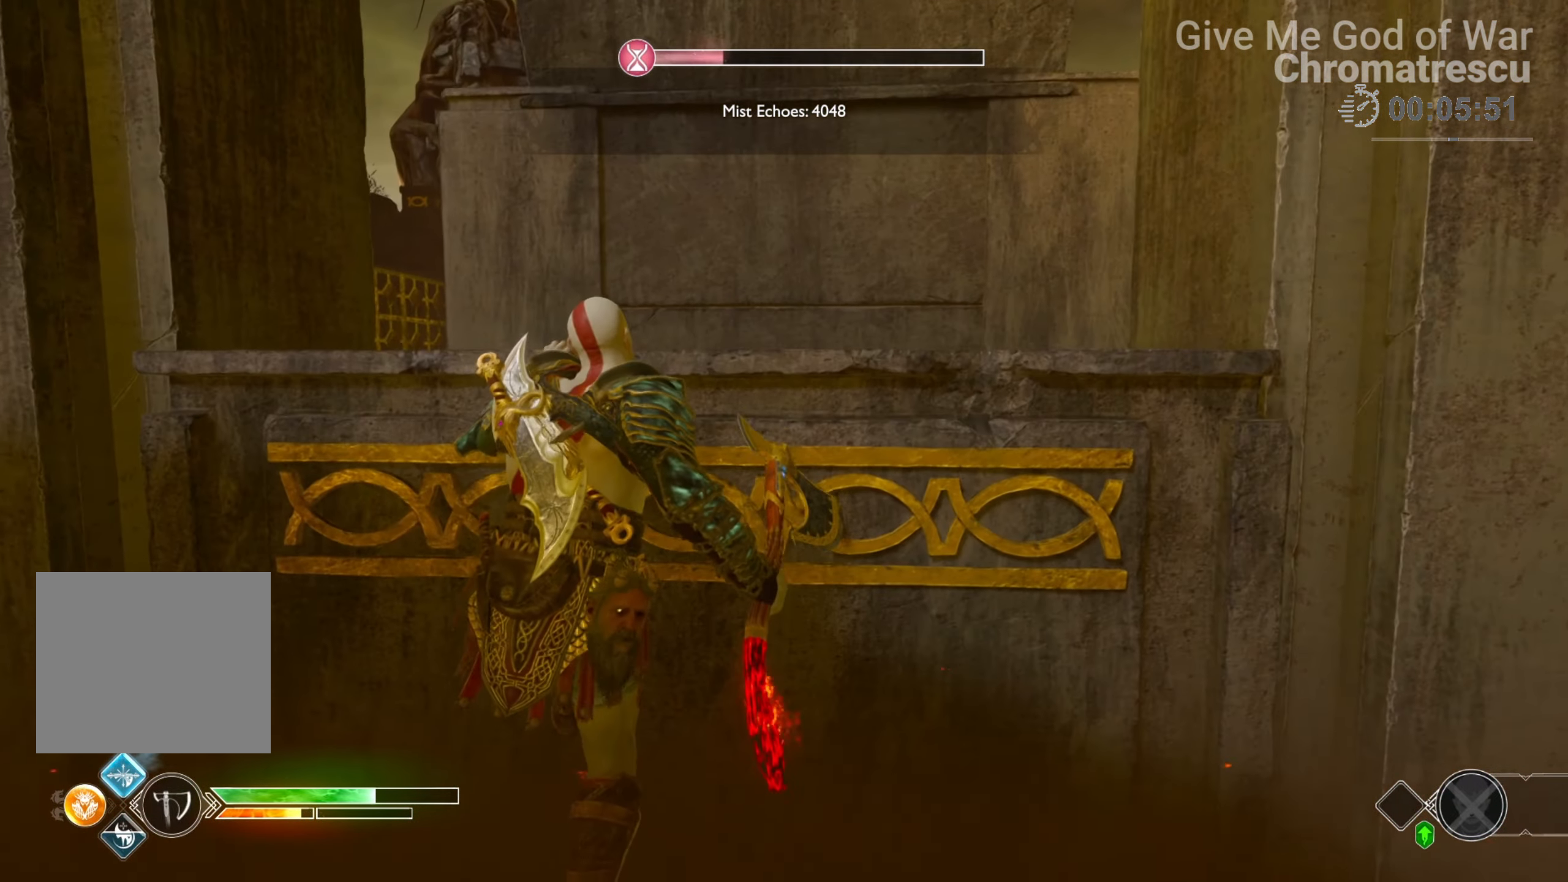
{"buttons": [], "left_stick": "center", "right_stick": "center", "events": [[186, "left_stick", "center"], [186, "right_stick", "down-right"], [390, "right_stick", "center"]]}
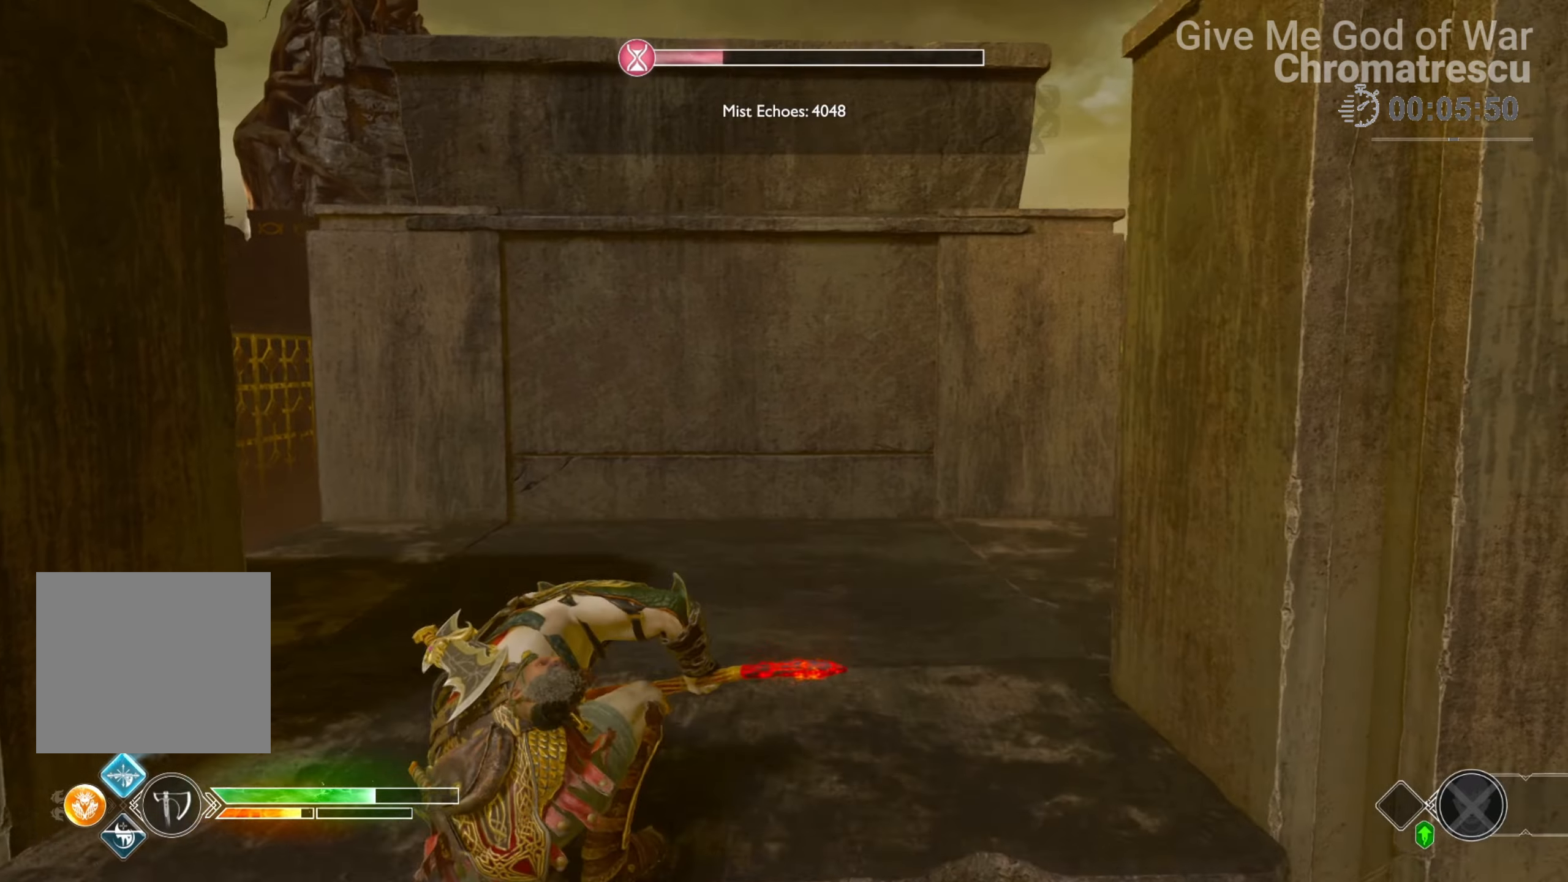
{"buttons": [], "left_stick": "center", "right_stick": "right", "events": [[509, "right_stick", "right"]]}
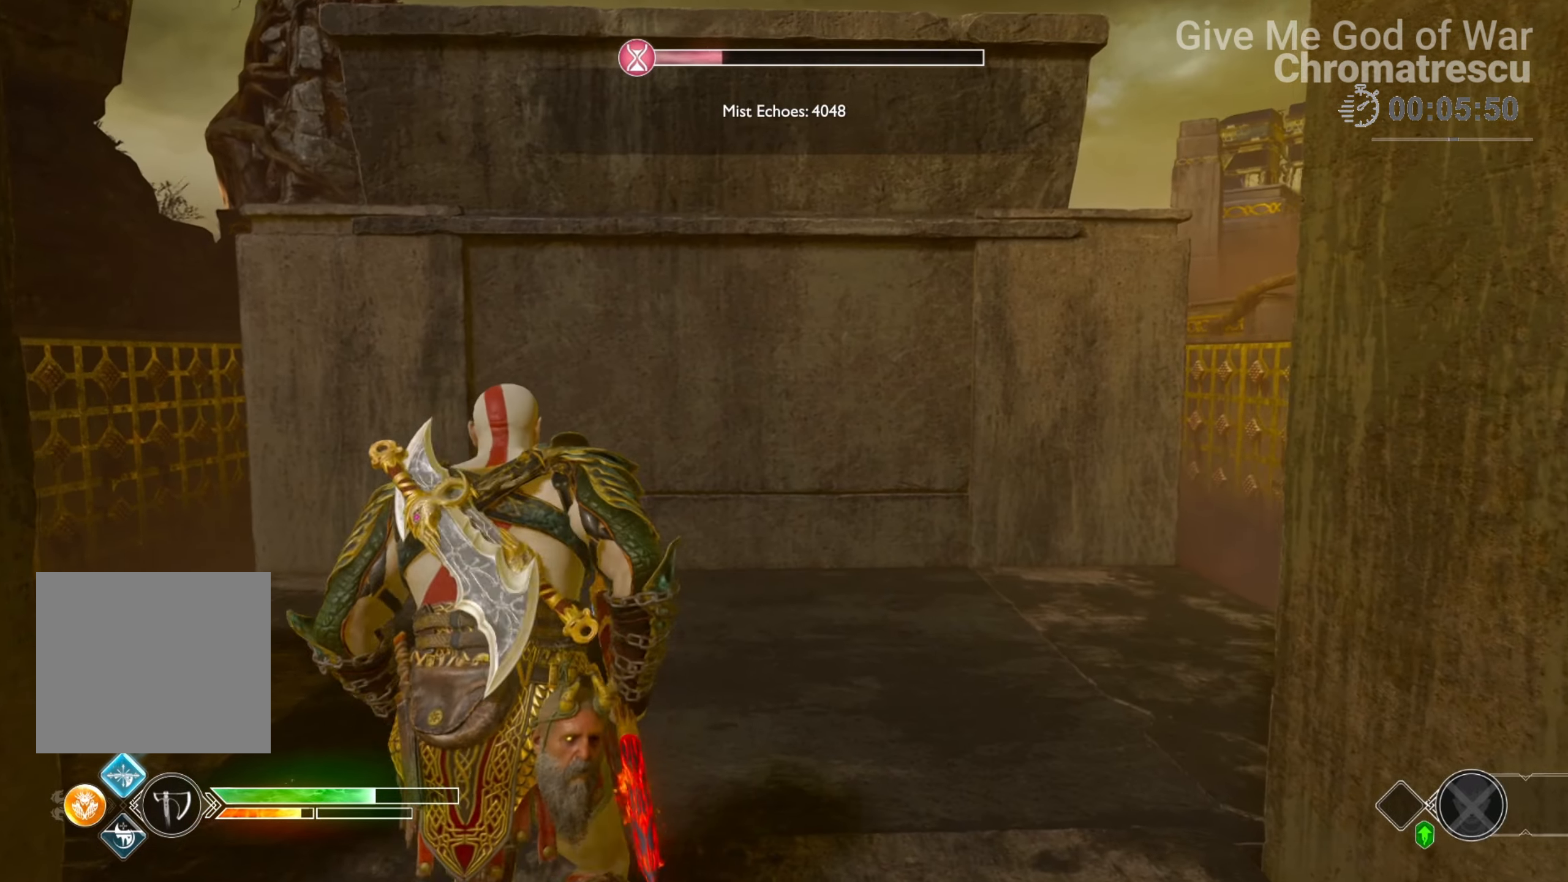
{"buttons": [], "left_stick": "center", "right_stick": "center", "events": [[271, "right_stick", "center"]]}
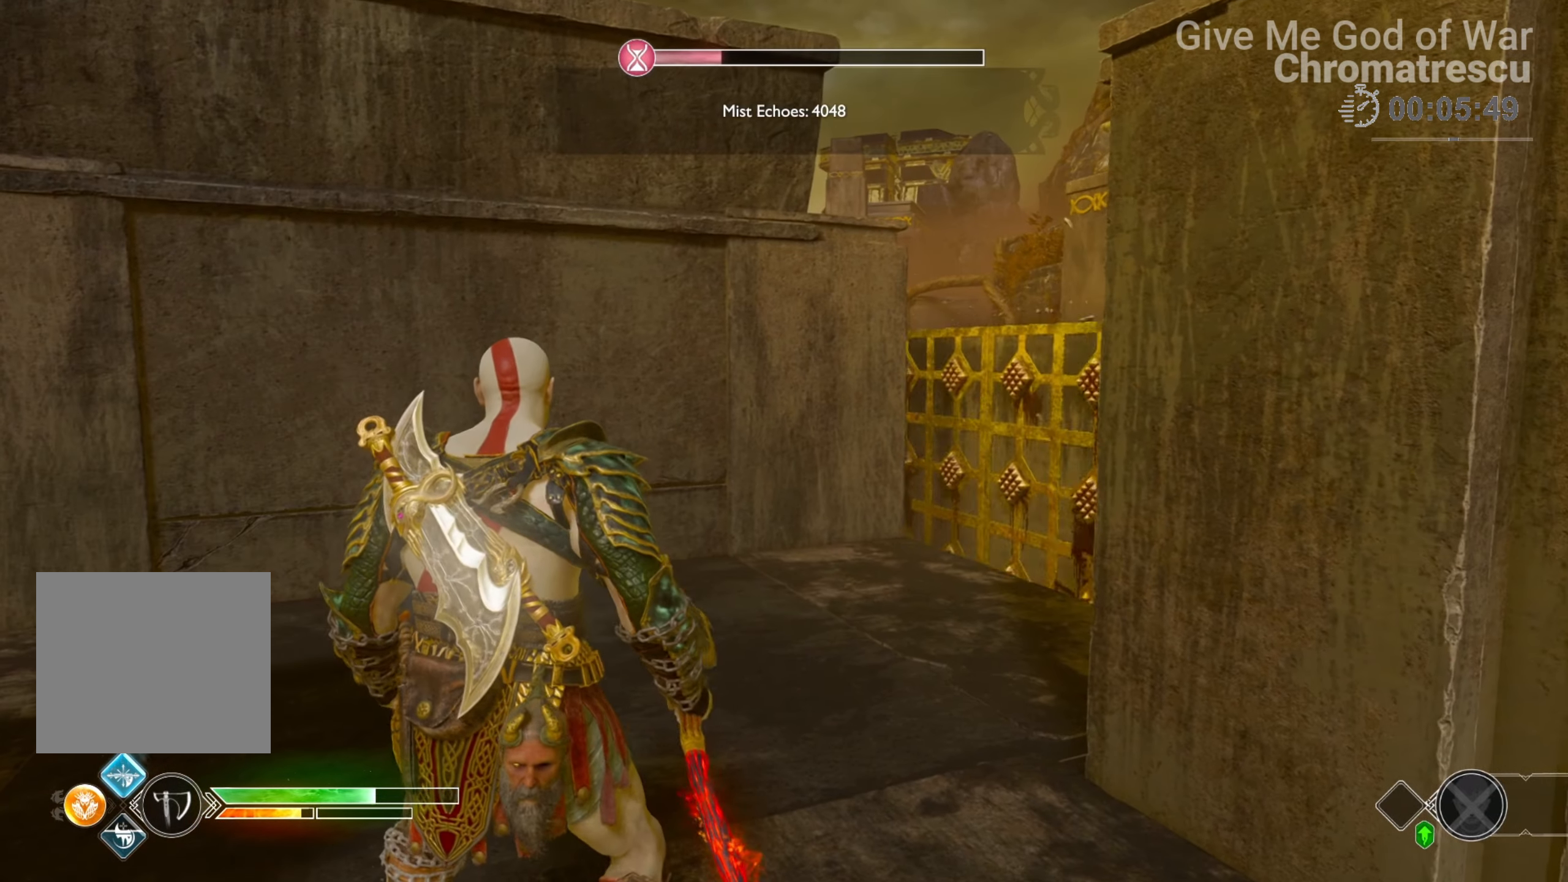
{"buttons": ["L3"], "left_stick": "up", "right_stick": "center", "events": [[221, "left_stick", "up-left"], [289, "L3", "down"], [289, "left_stick", "up"], [306, "right_stick", "right"], [373, "L3", "up"], [475, "L3", "down"], [509, "right_stick", "center"]]}
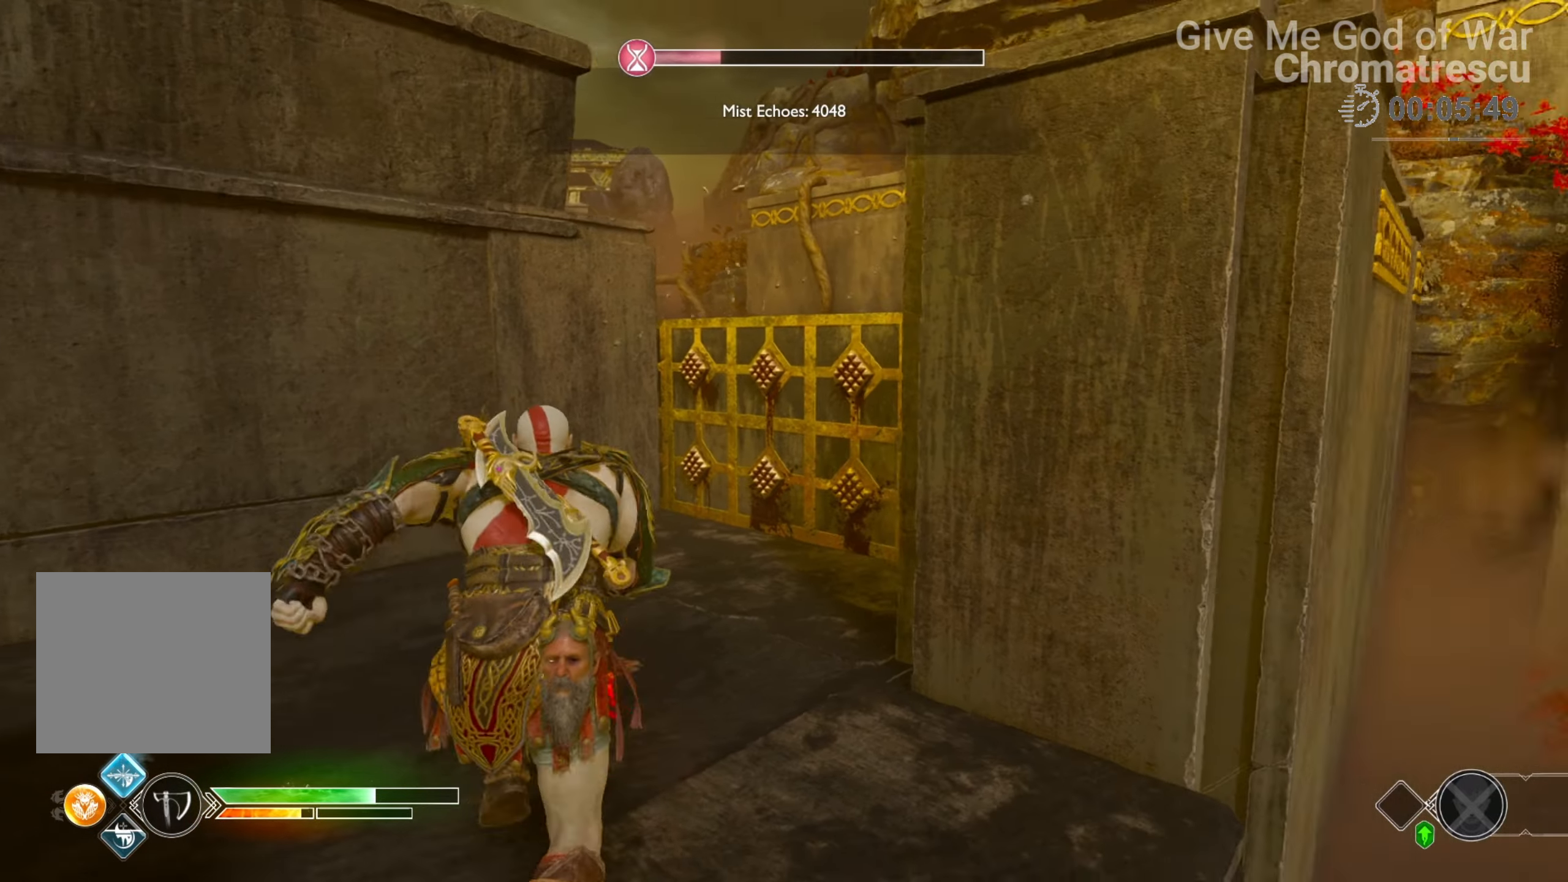
{"buttons": ["L3"], "left_stick": "up", "right_stick": "center", "events": [[85, "L3", "up"], [153, "L3", "down"], [254, "L3", "up"], [339, "L3", "down"]]}
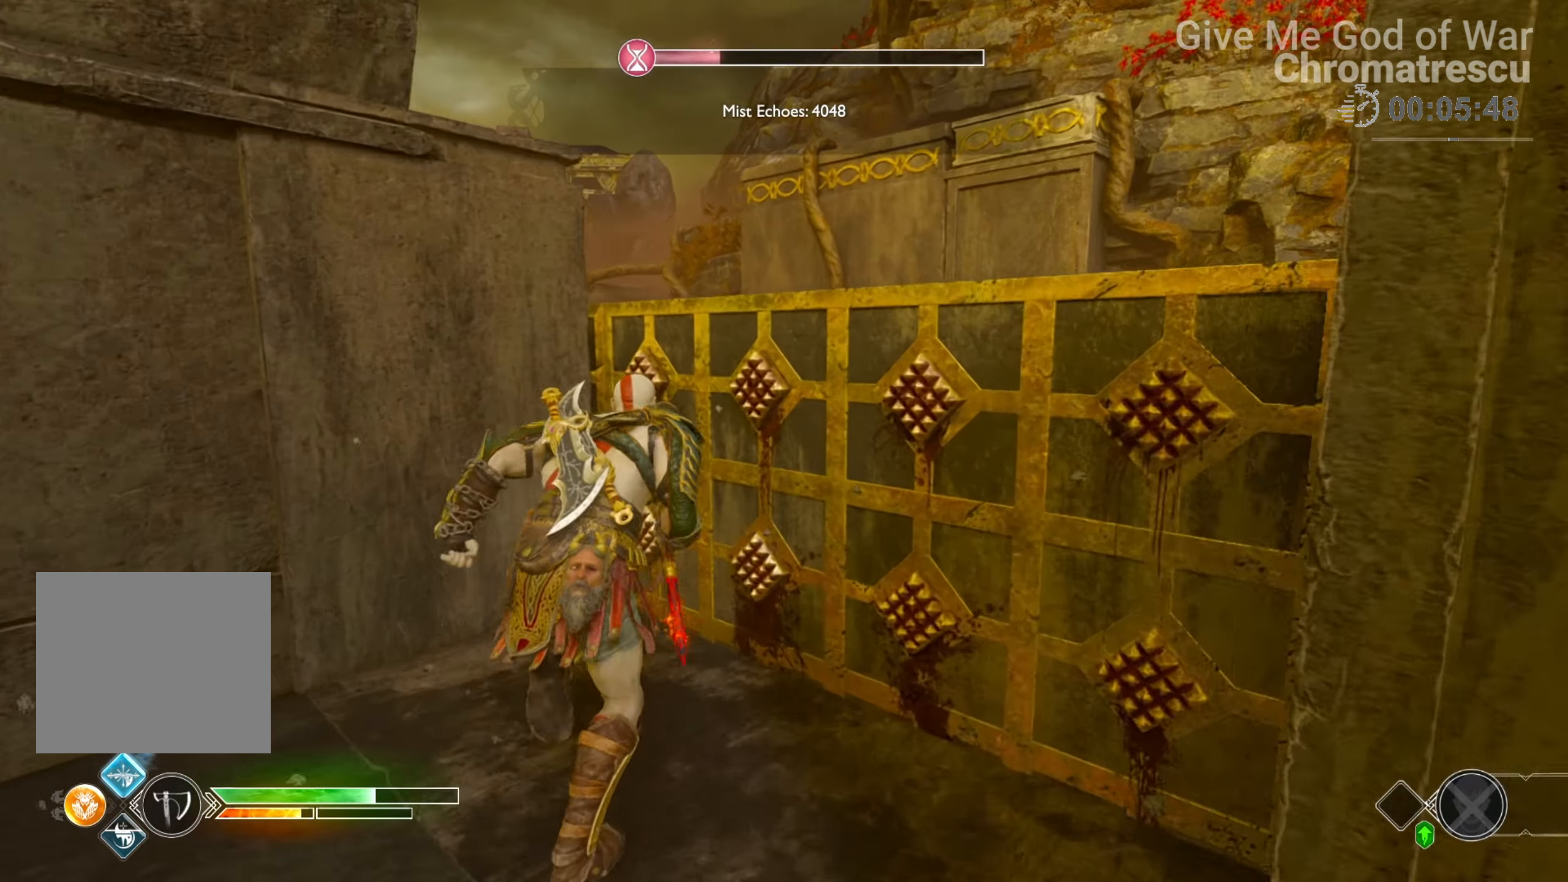
{"buttons": ["L3"], "left_stick": "up-right", "right_stick": "down-left", "events": [[17, "right_stick", "down-left"], [51, "left_stick", "up-right"], [272, "L3", "up"], [356, "L3", "down"]]}
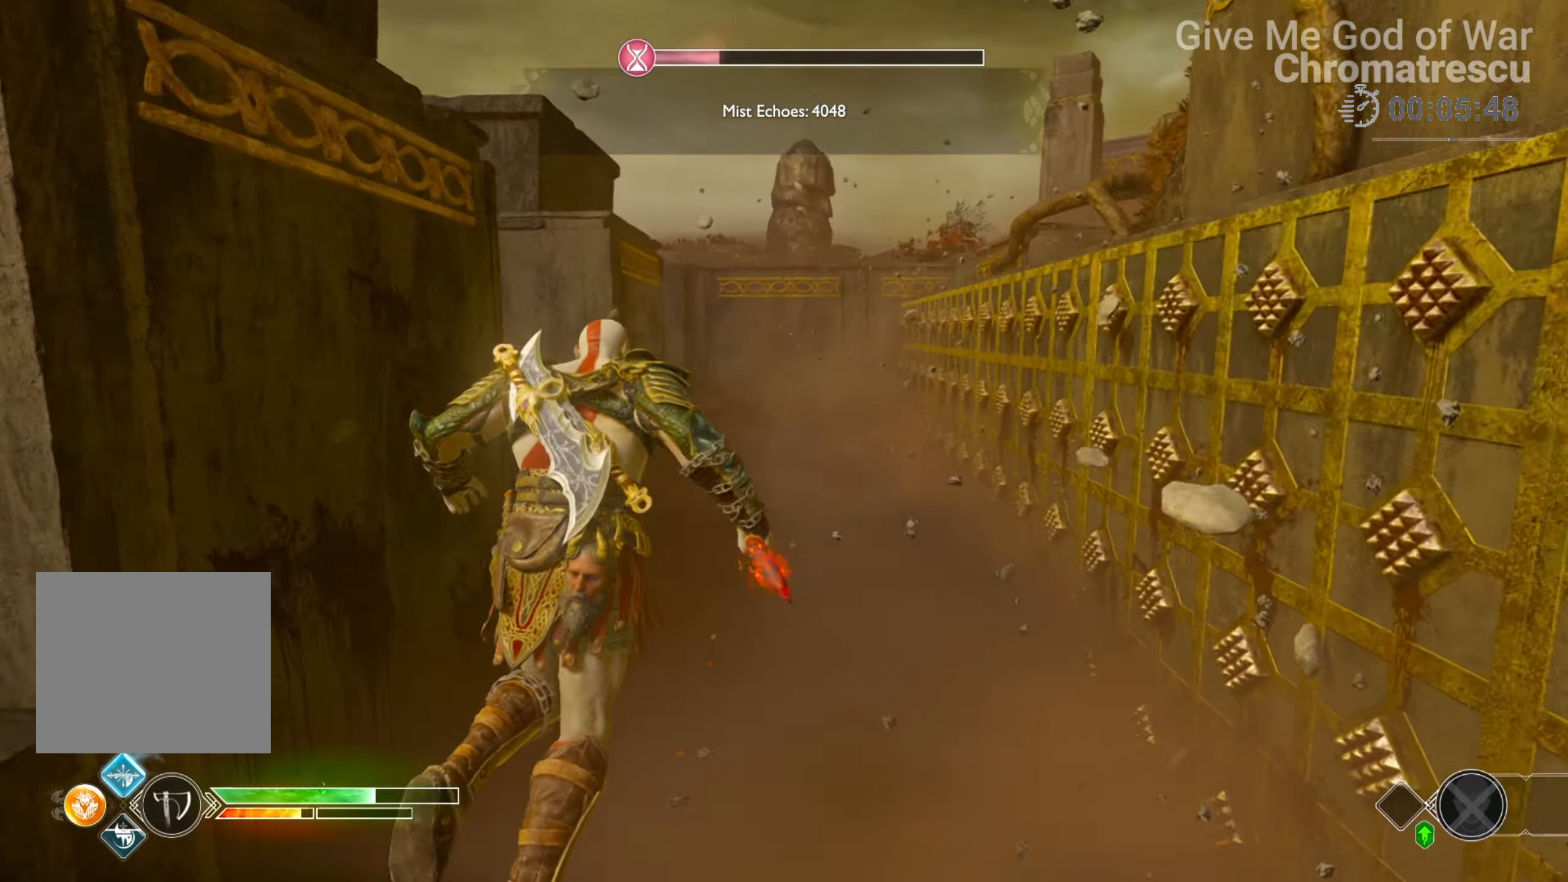
{"buttons": [], "left_stick": "up", "right_stick": "center", "events": [[17, "L3", "up"], [102, "L3", "down"], [102, "left_stick", "up"], [169, "right_stick", "center"], [441, "L3", "up"]]}
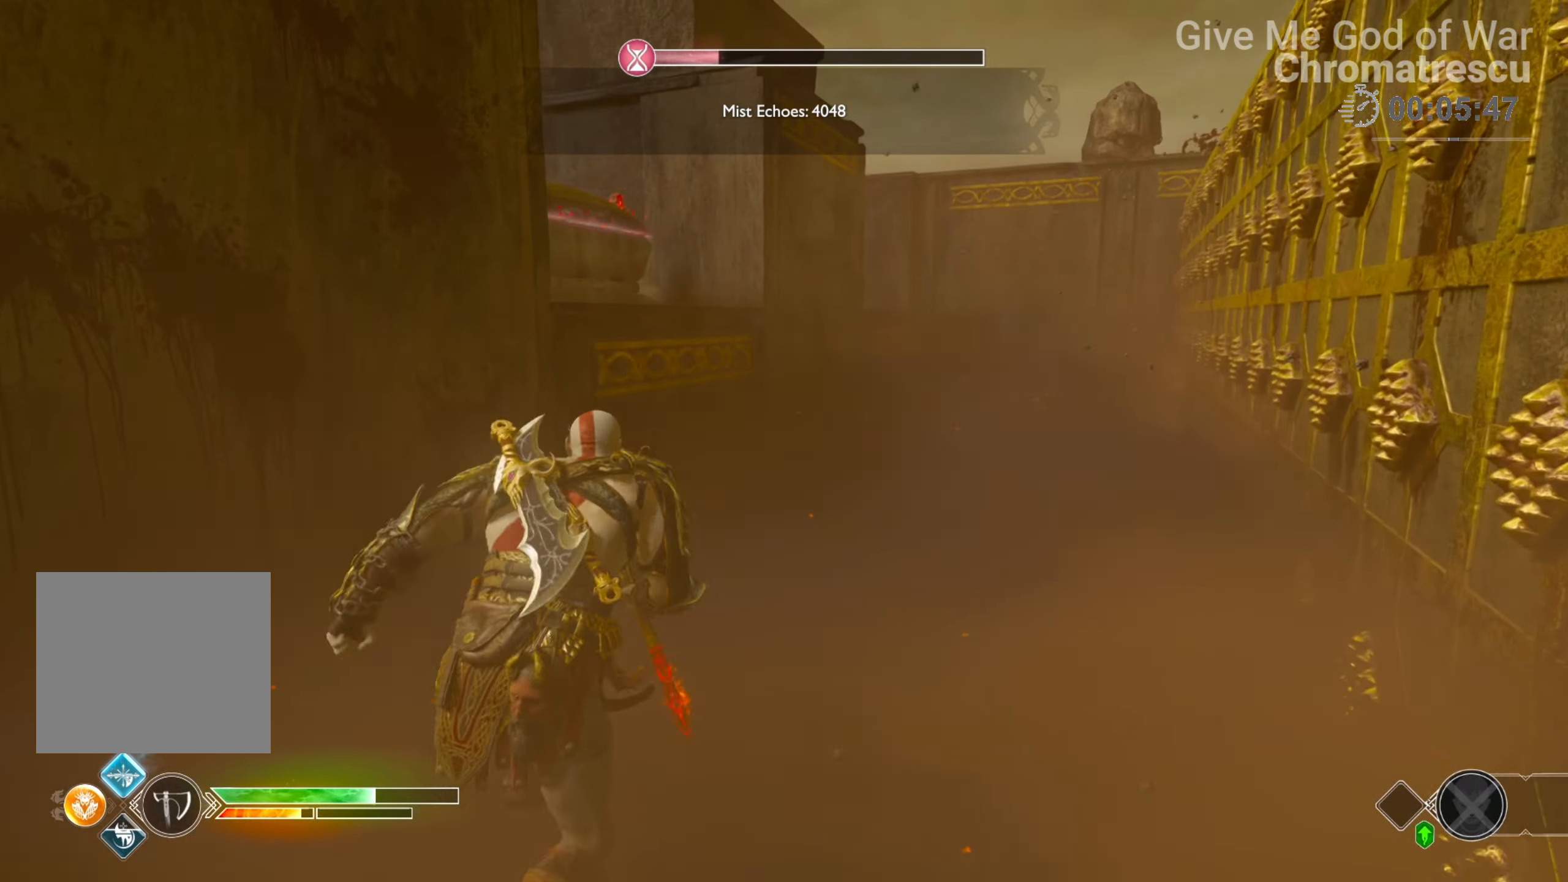
{"buttons": [], "left_stick": "up", "right_stick": "center", "events": [[34, "L3", "down"], [424, "L3", "up"]]}
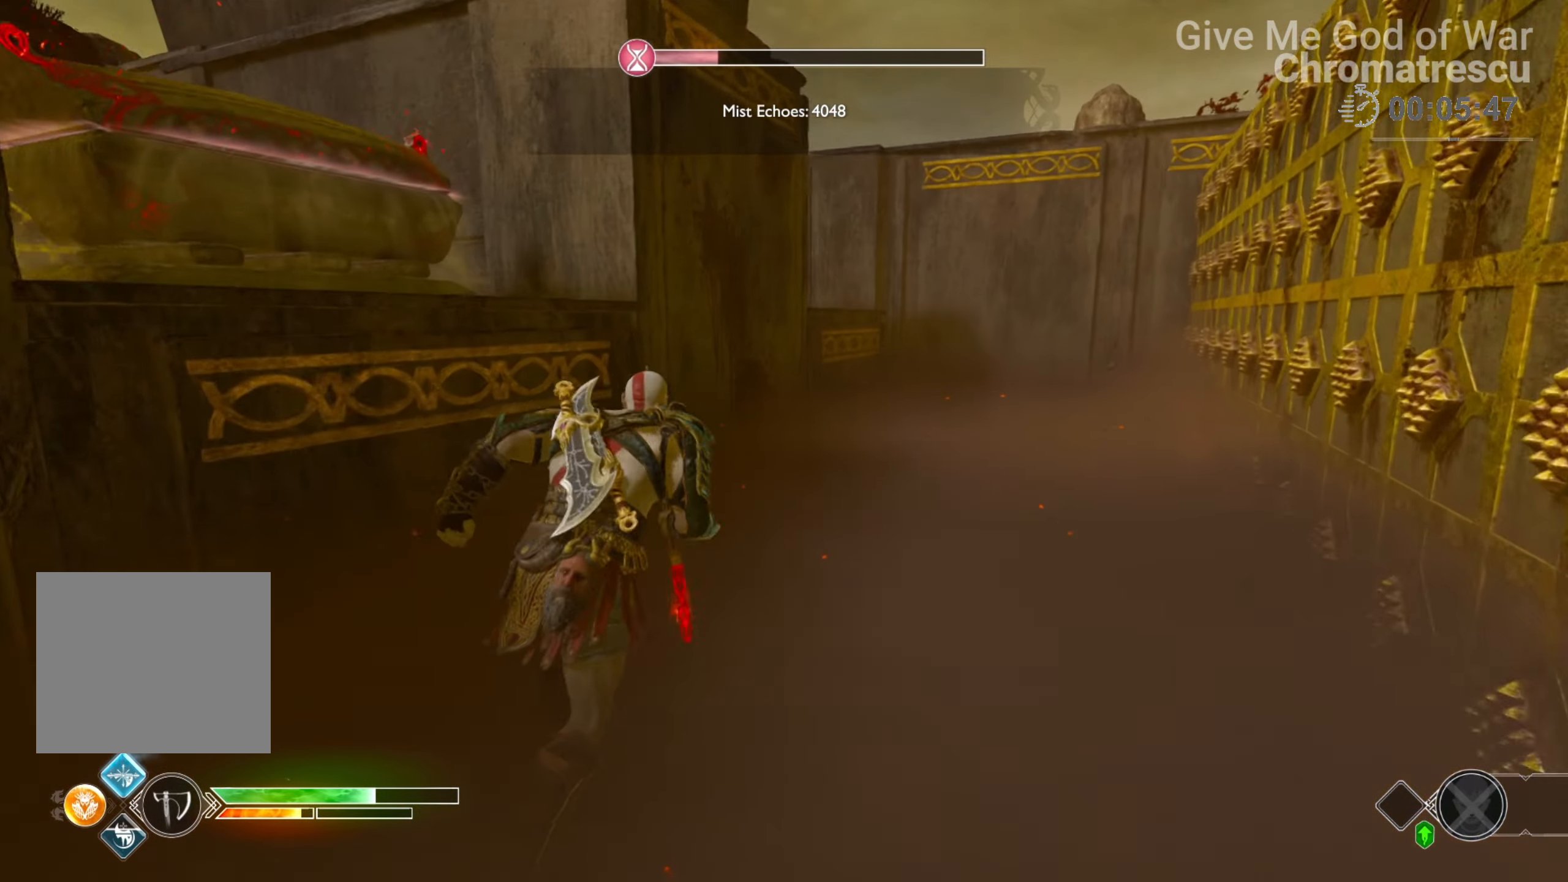
{"buttons": [], "left_stick": "up", "right_stick": "center", "events": []}
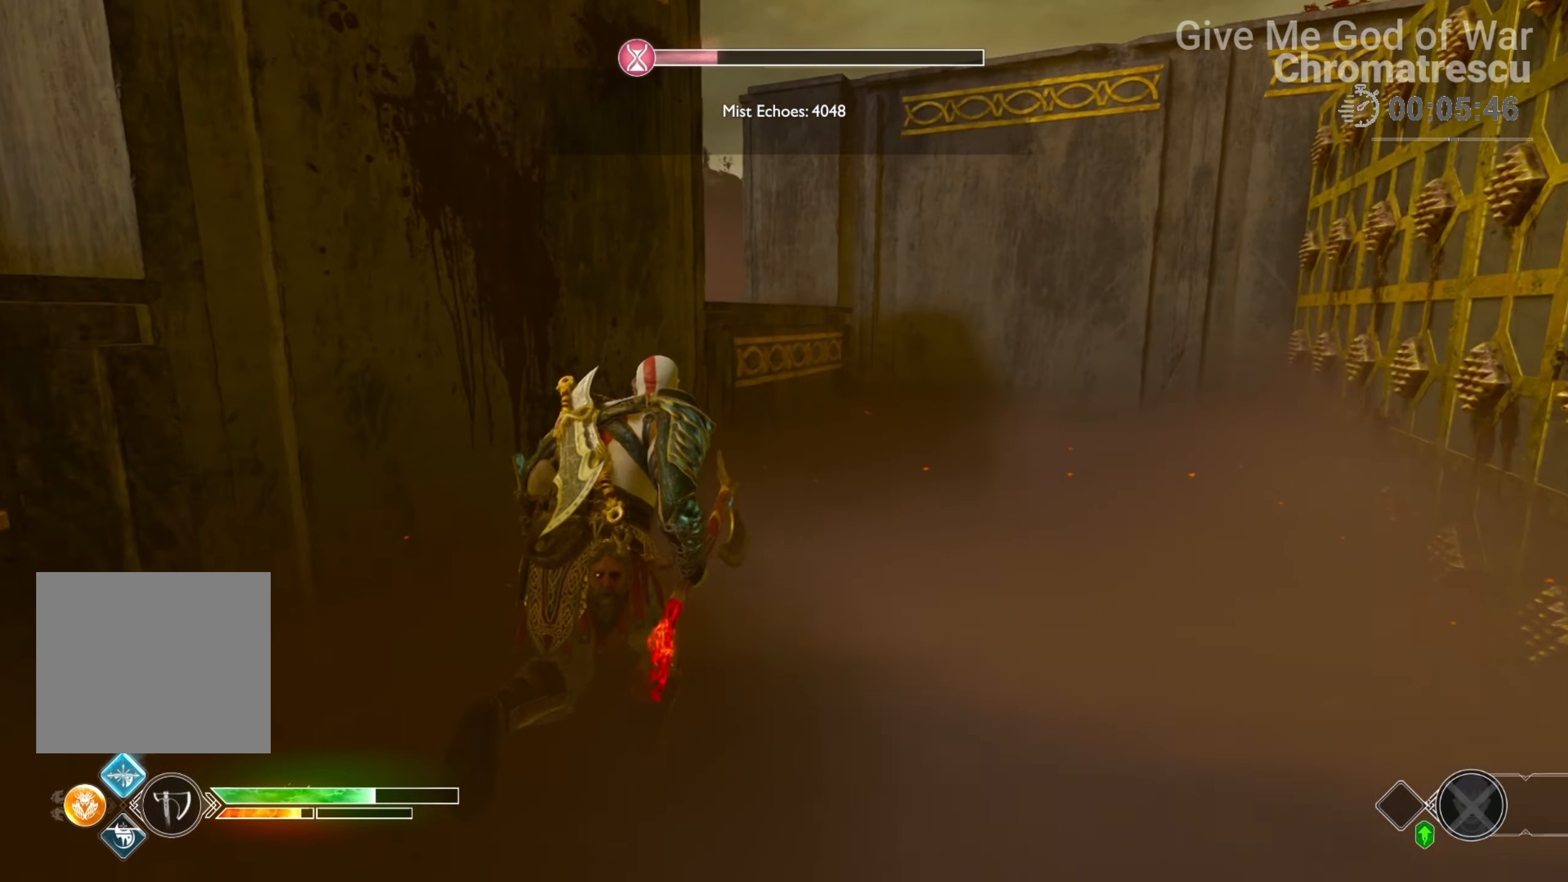
{"buttons": [], "left_stick": "up", "right_stick": "left", "events": [[187, "right_stick", "left"]]}
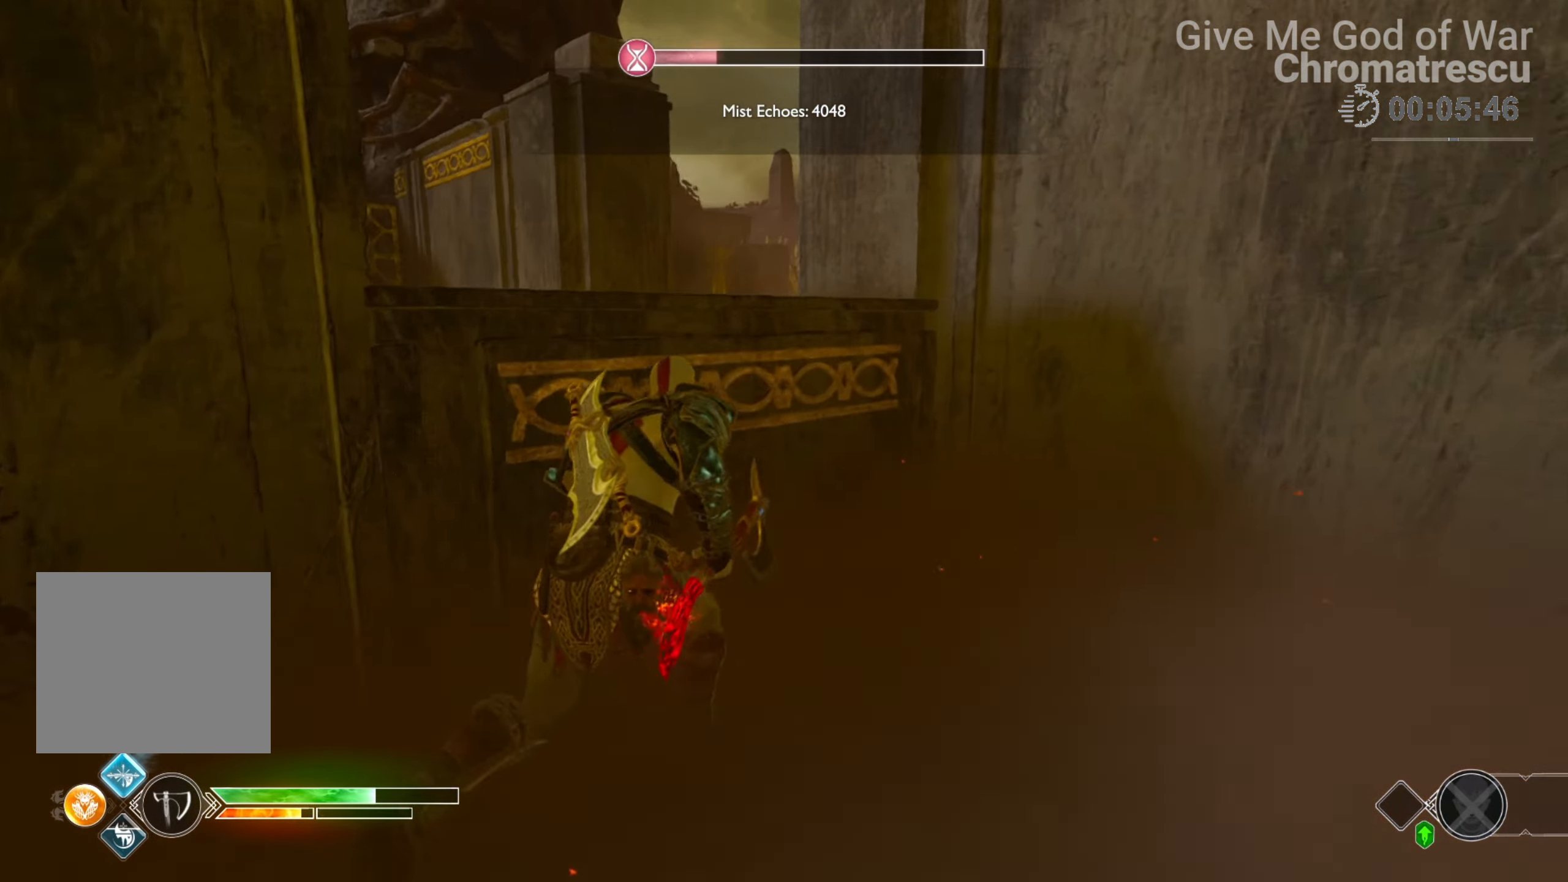
{"buttons": [], "left_stick": "up-left", "right_stick": "center", "events": [[17, "right_stick", "center"], [119, "CIRCLE", "down"], [119, "left_stick", "up-left"], [203, "CIRCLE", "up"], [288, "CIRCLE", "down"], [390, "CIRCLE", "up"]]}
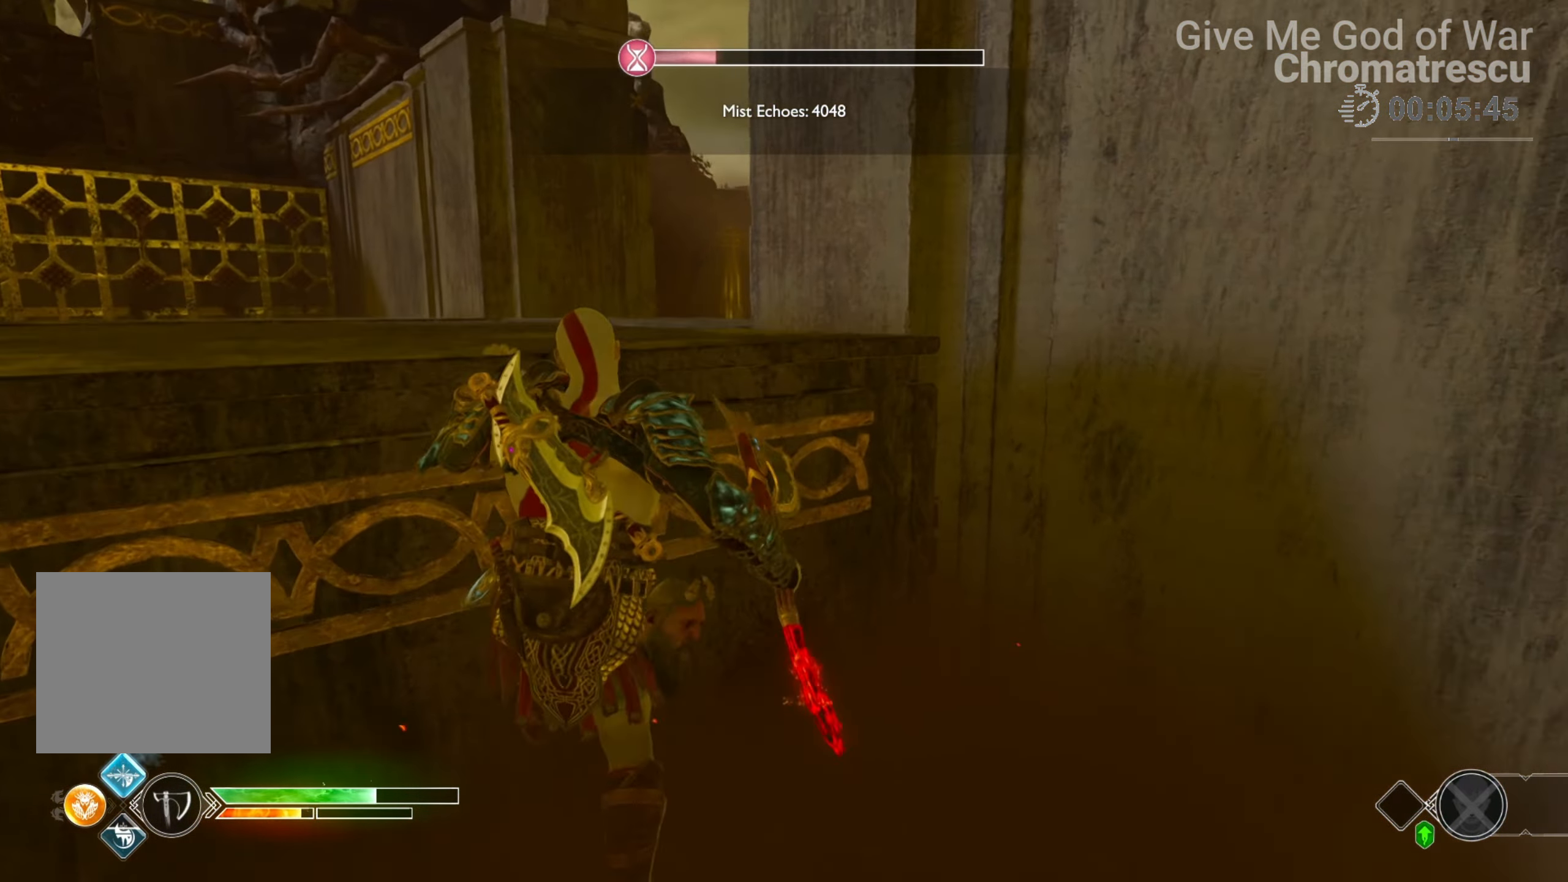
{"buttons": [], "left_stick": "up", "right_stick": "center", "events": [[102, "left_stick", "up"], [170, "L3", "down"], [305, "L3", "up"], [373, "L3", "down"], [475, "L3", "up"]]}
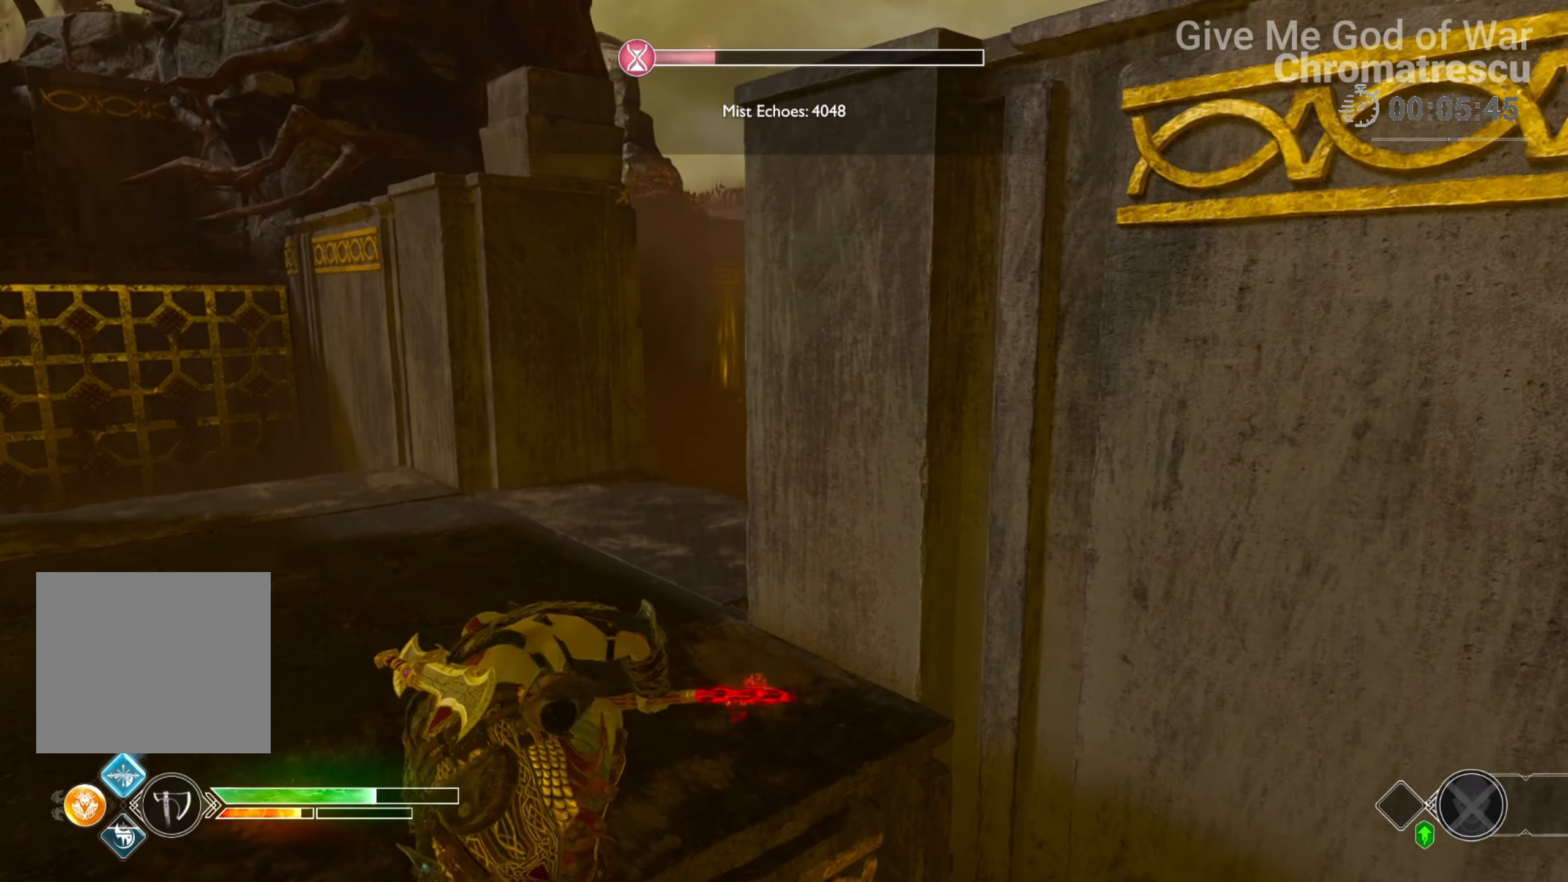
{"buttons": ["L3"], "left_stick": "up", "right_stick": "center", "events": [[16, "L3", "down"], [169, "L3", "up"], [220, "L3", "down"], [372, "L3", "up"], [474, "L3", "down"]]}
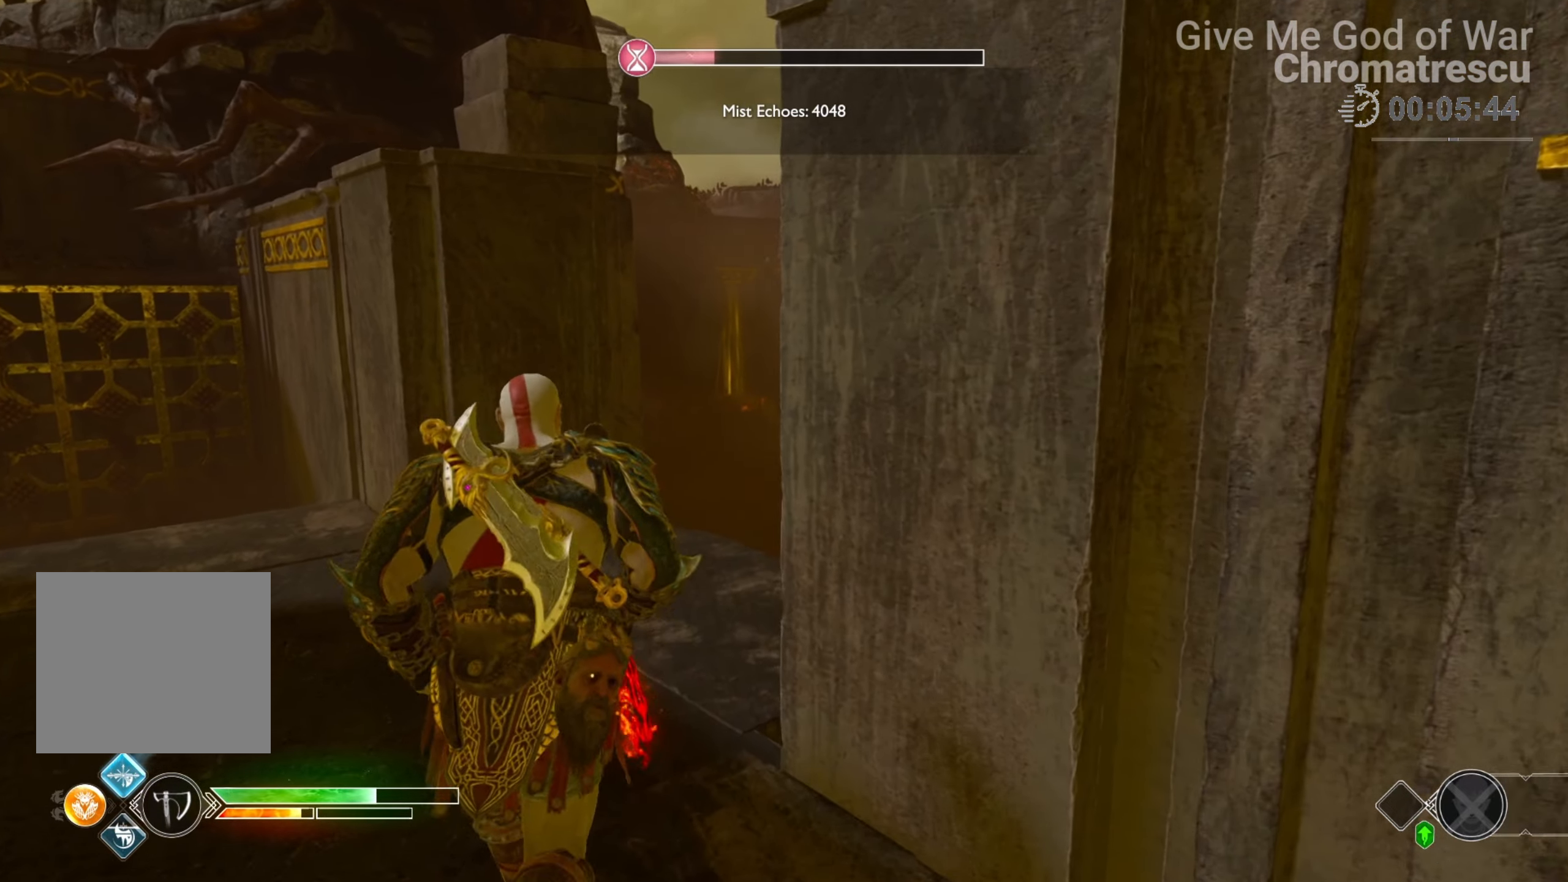
{"buttons": [], "left_stick": "up", "right_stick": "right", "events": [[85, "L3", "up"], [85, "right_stick", "right"], [170, "L3", "down"], [305, "L3", "up"], [407, "L3", "down"], [509, "L3", "up"]]}
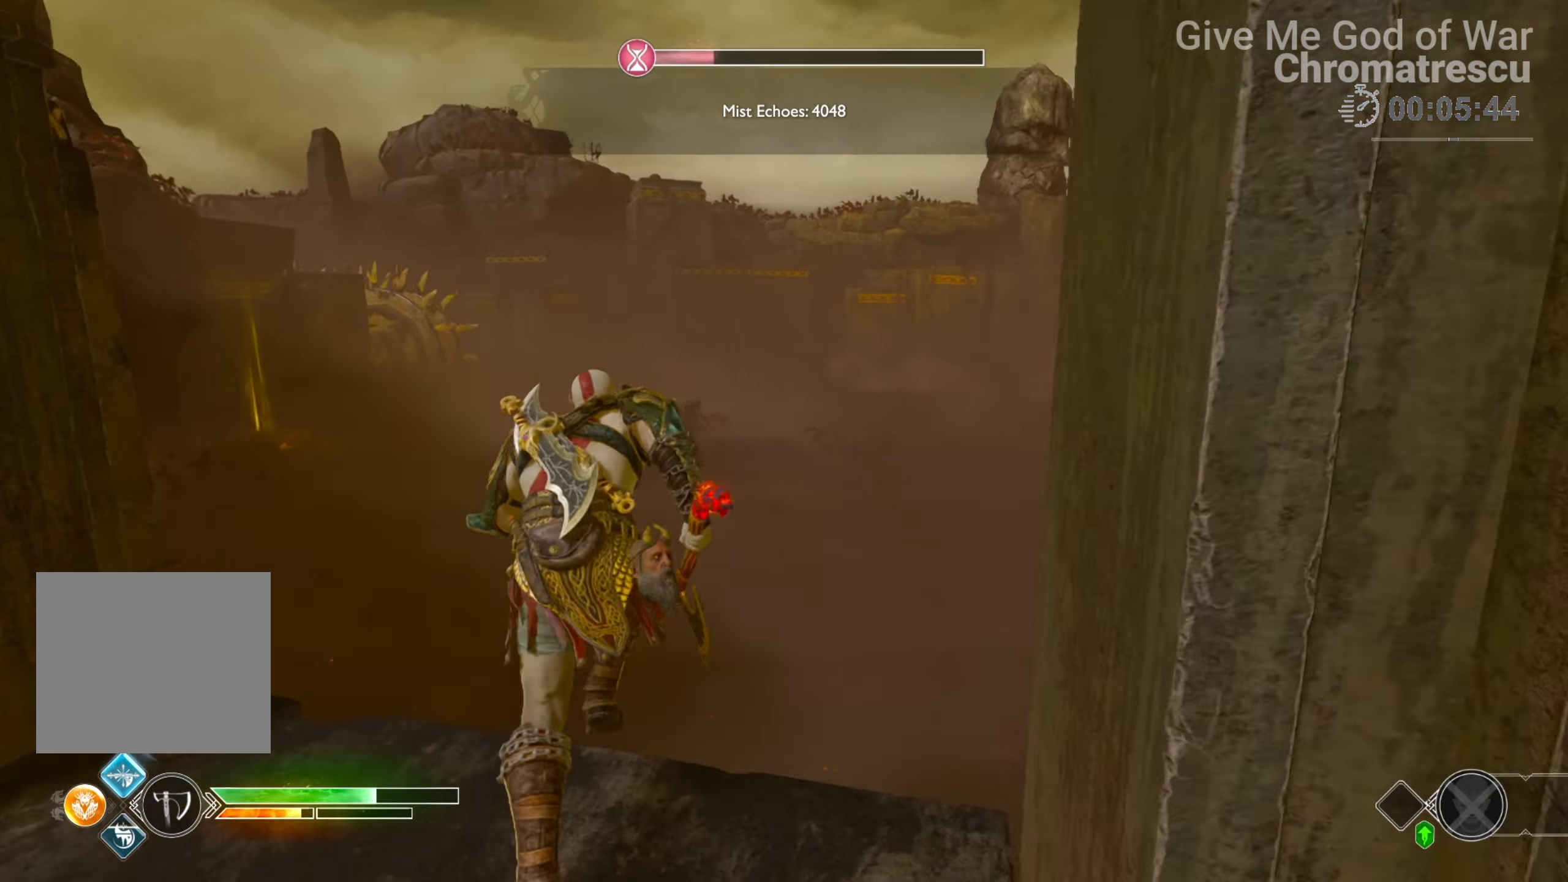
{"buttons": ["L3"], "left_stick": "up", "right_stick": "center", "events": [[254, "right_stick", "center"], [457, "L3", "down"]]}
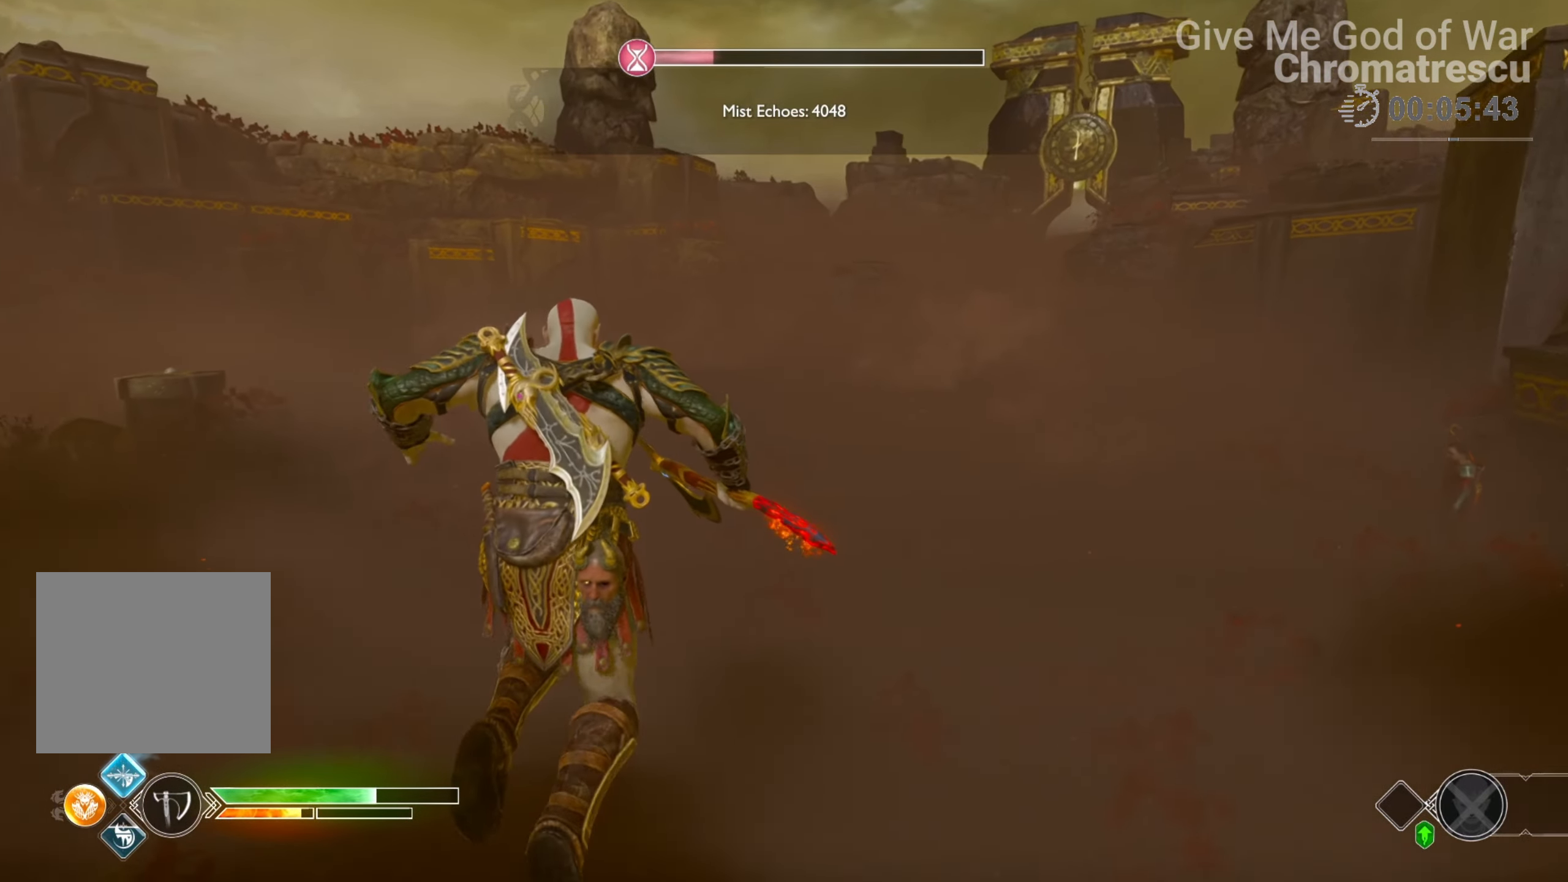
{"buttons": [], "left_stick": "up", "right_stick": "center", "events": [[85, "L3", "up"], [170, "L3", "down"], [339, "L3", "up"], [390, "L3", "down"], [509, "L3", "up"]]}
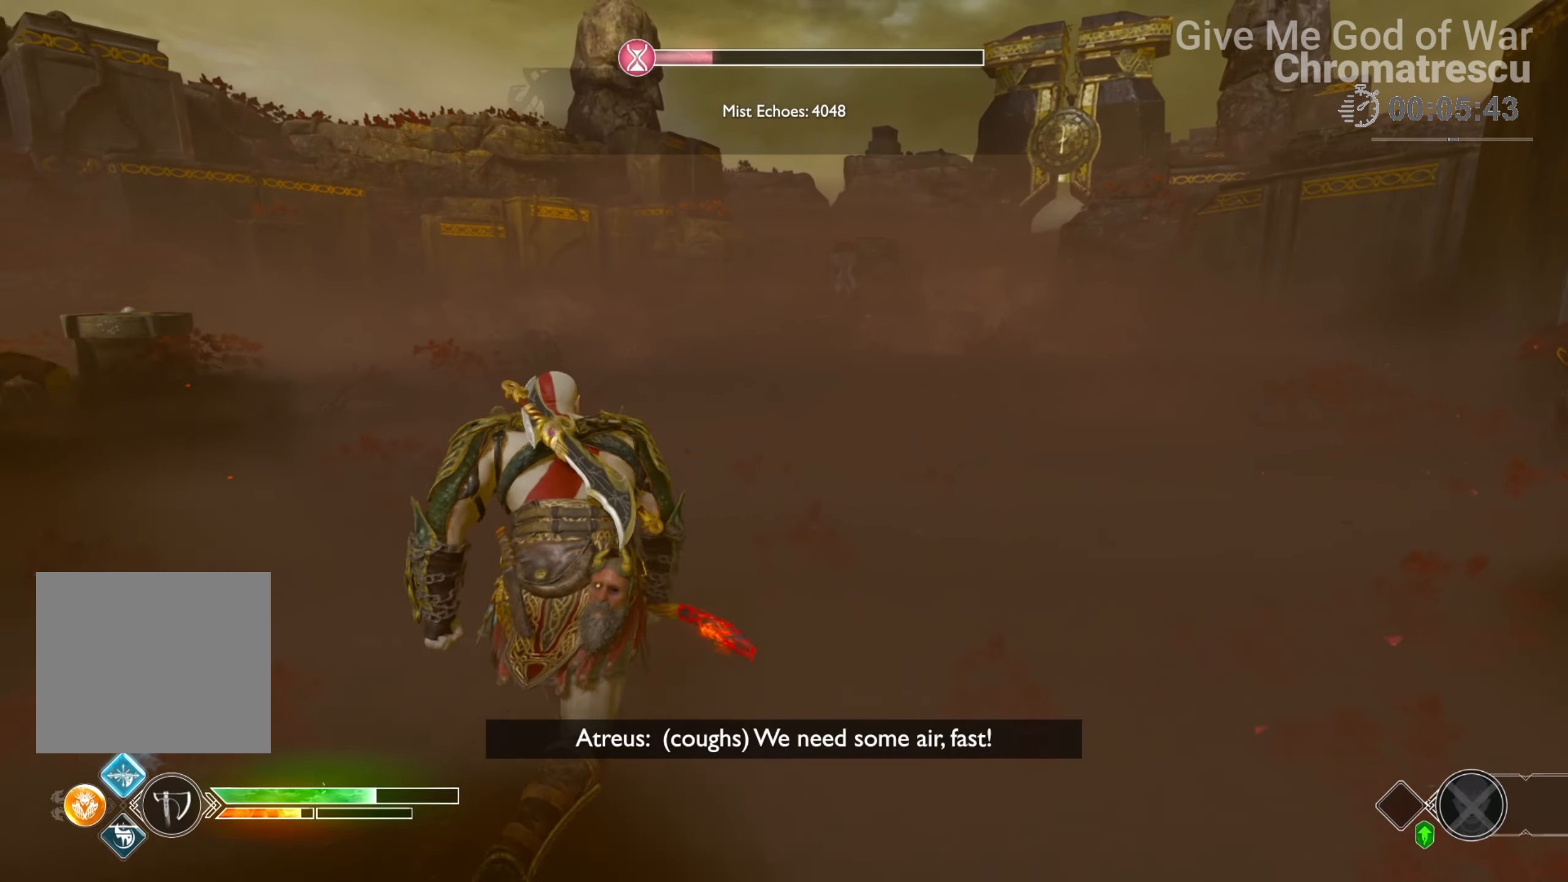
{"buttons": ["L3"], "left_stick": "up", "right_stick": "center", "events": [[135, "L3", "down"]]}
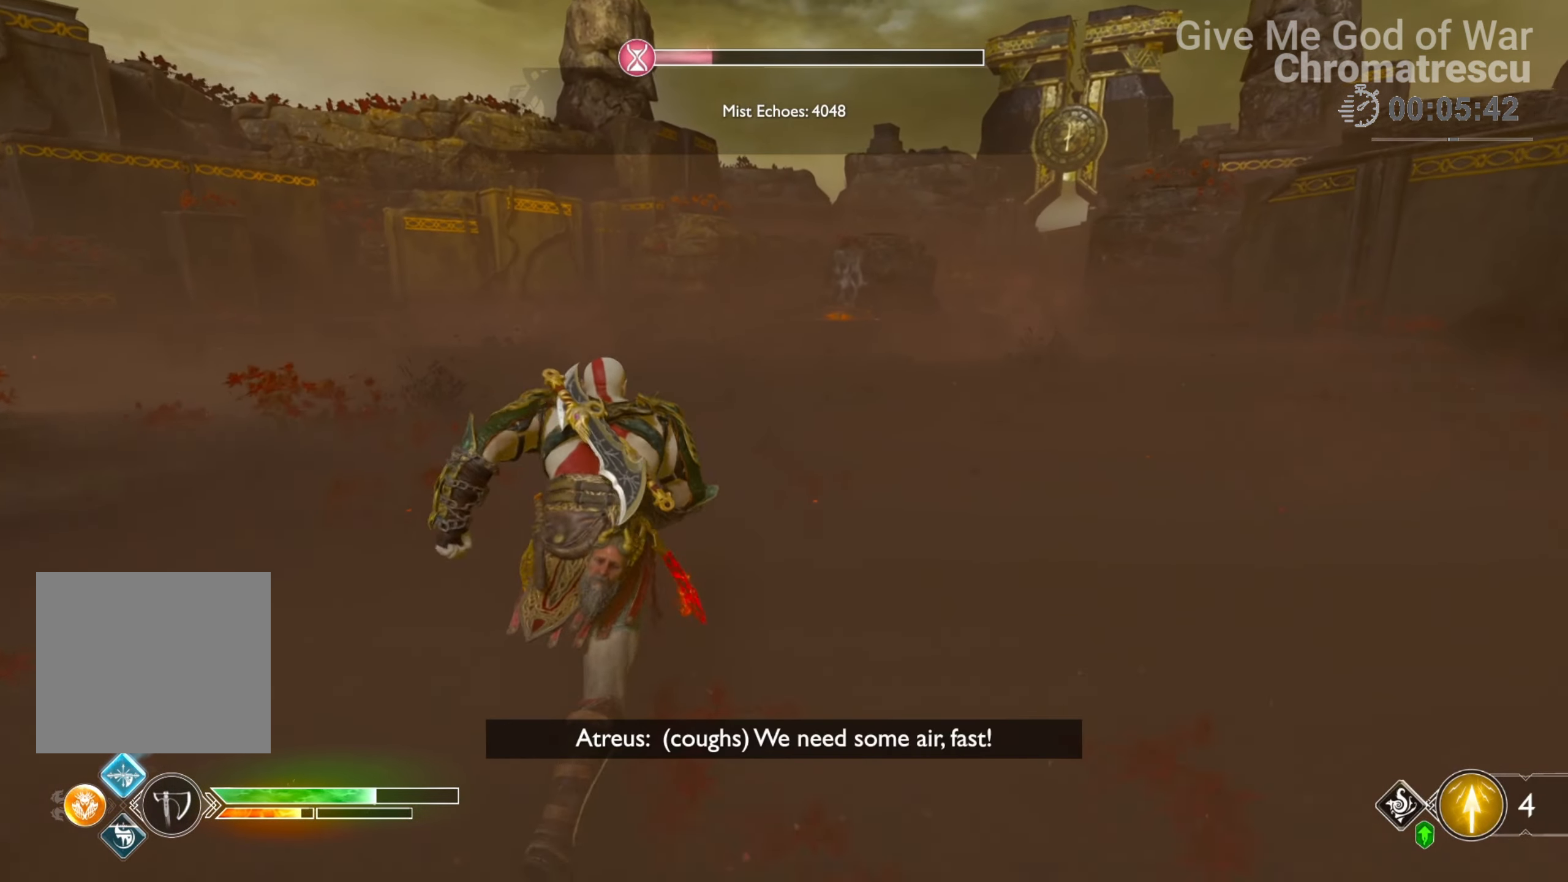
{"buttons": ["R1"], "left_stick": "up", "right_stick": "center", "events": [[186, "L3", "up"], [424, "R1", "down"]]}
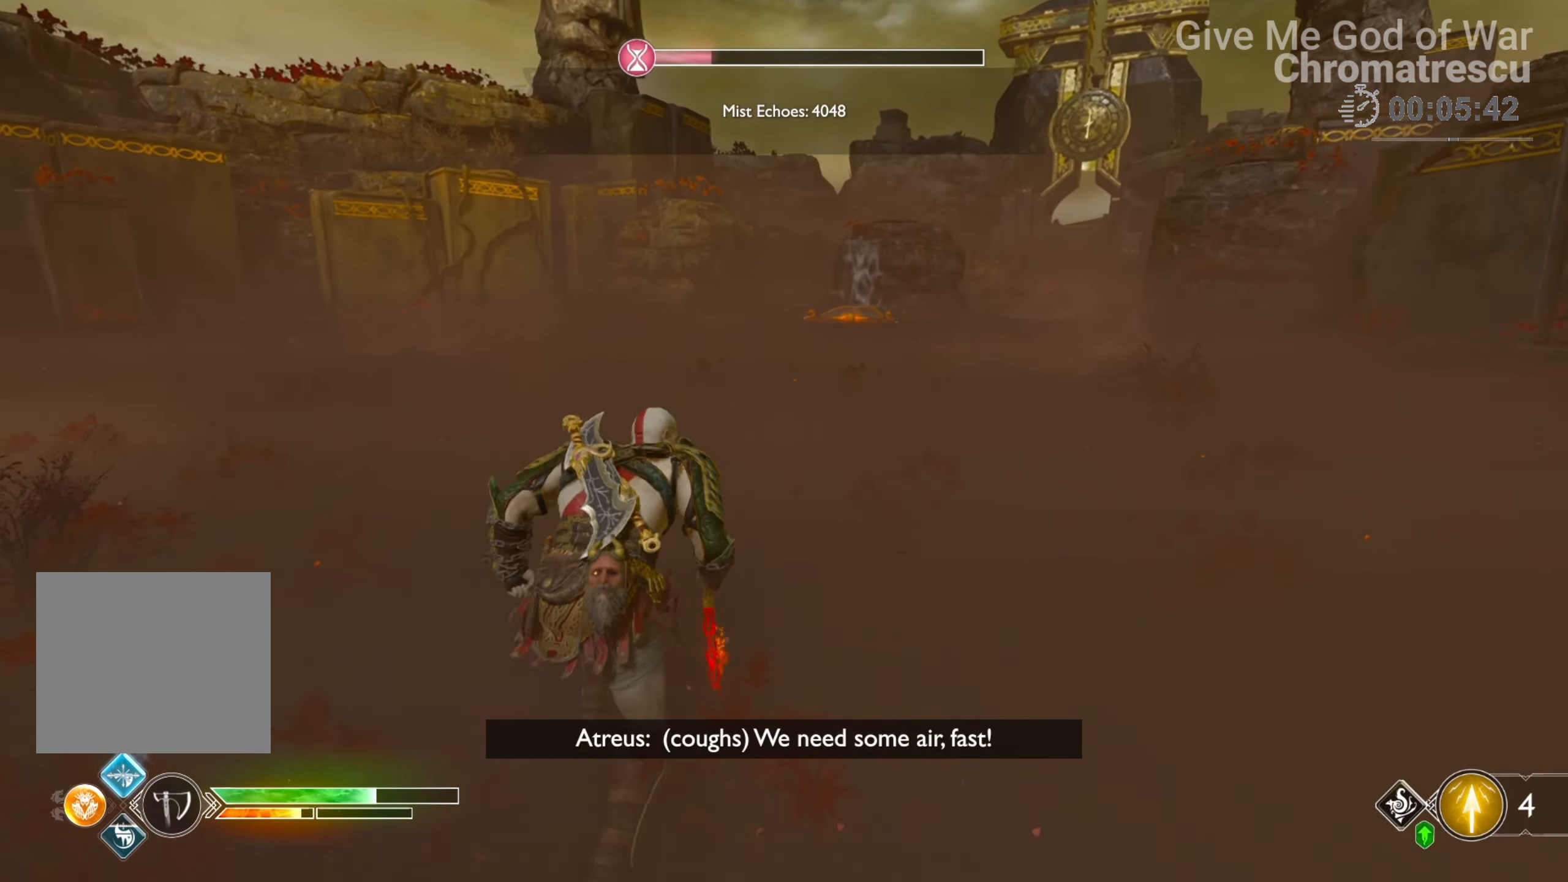
{"buttons": [], "left_stick": "up", "right_stick": "center", "events": [[33, "R1", "up"], [203, "right_stick", "right"], [372, "right_stick", "center"]]}
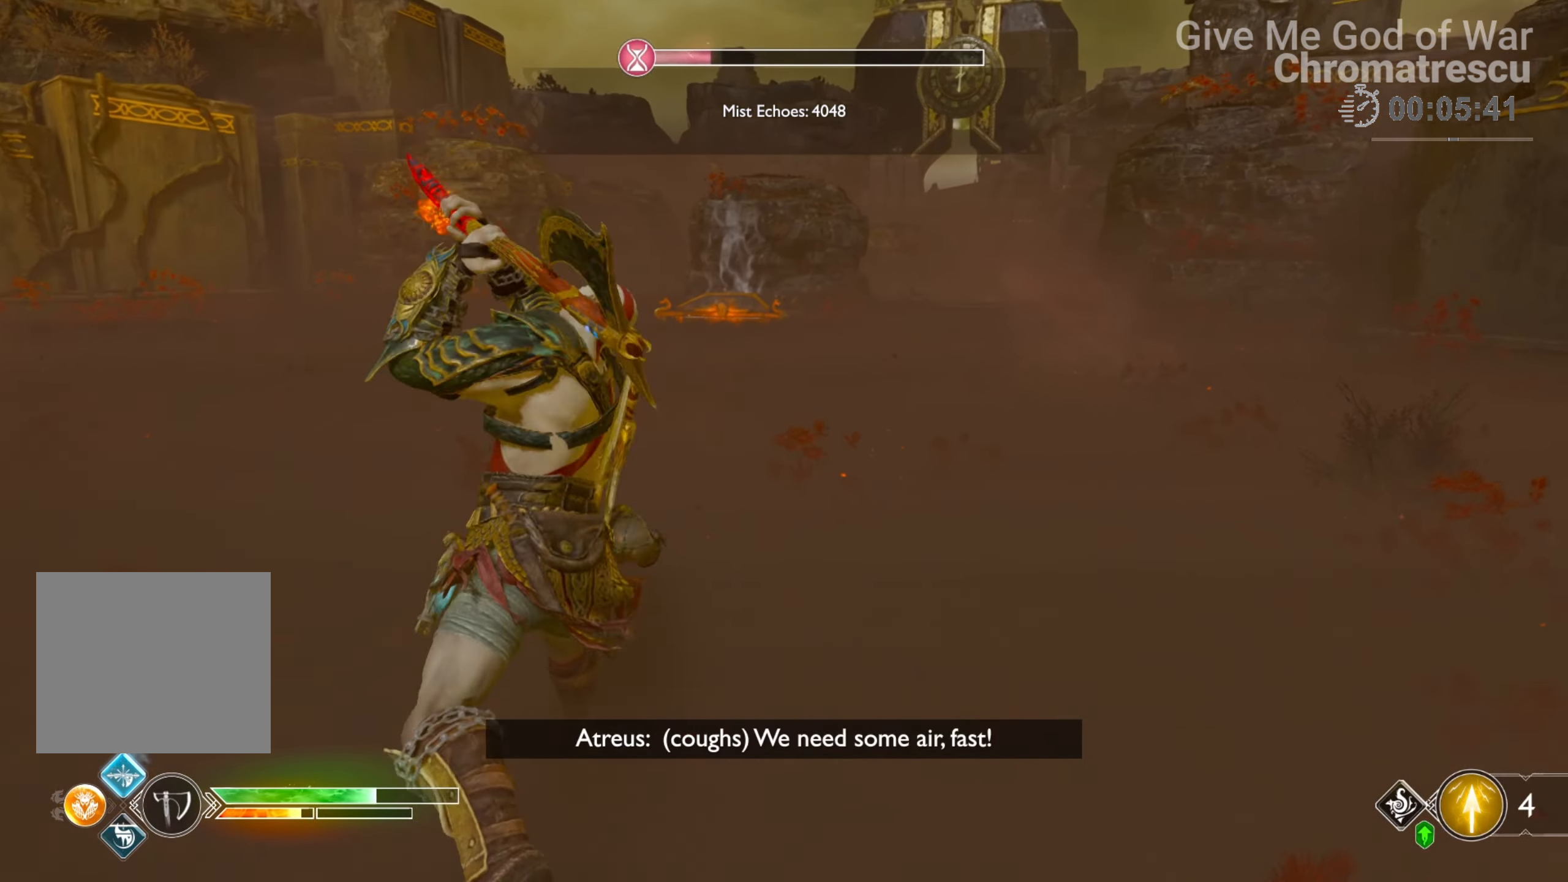
{"buttons": ["L3"], "left_stick": "up", "right_stick": "left", "events": [[170, "L3", "down"], [170, "right_stick", "left"], [322, "L3", "up"], [441, "L3", "down"]]}
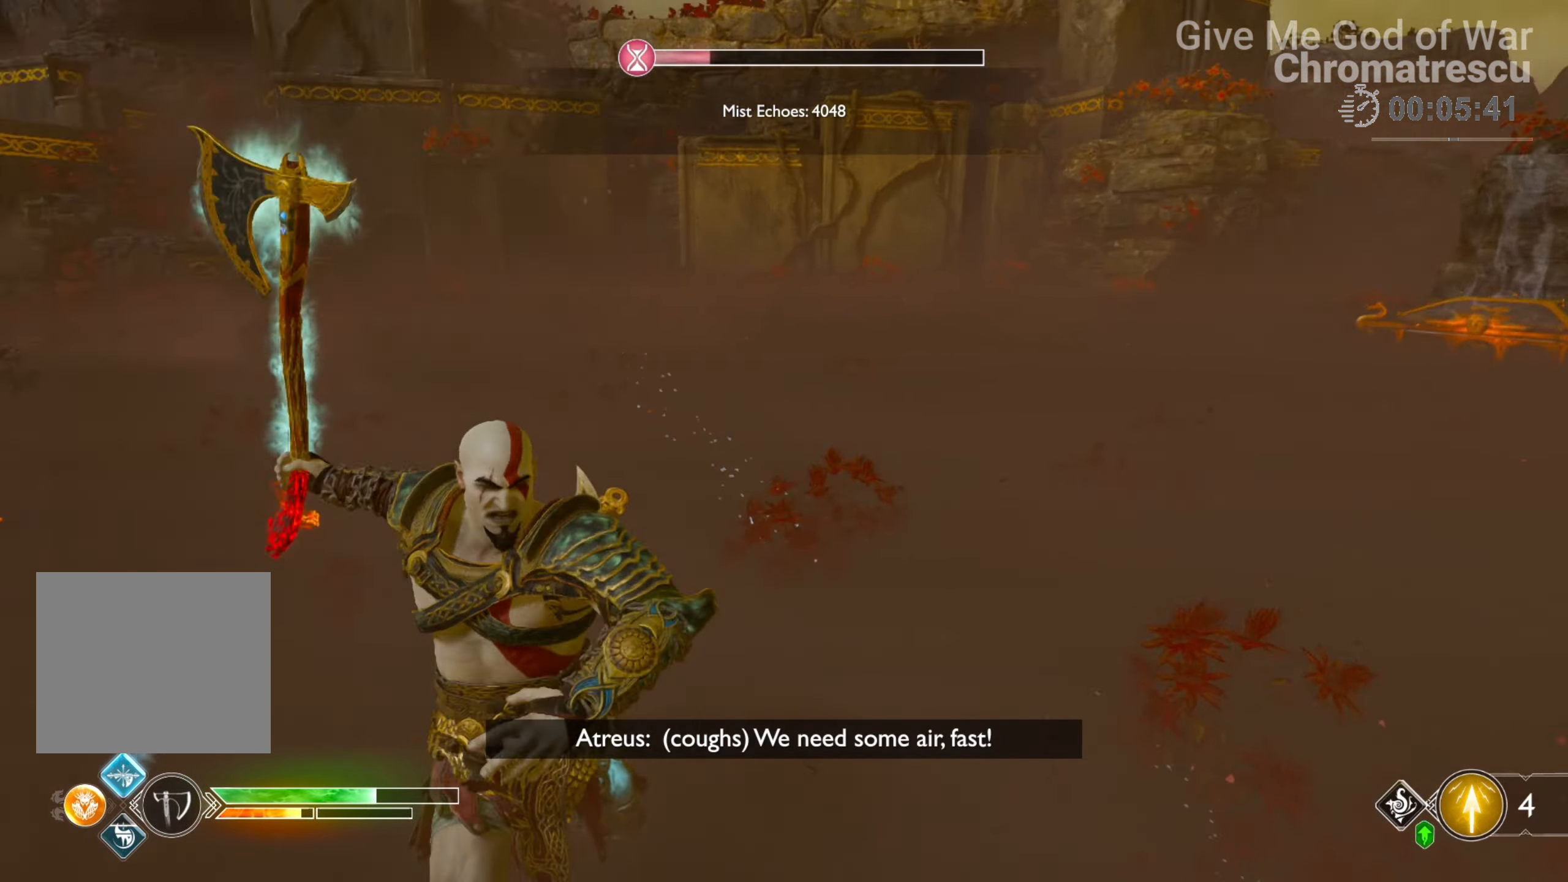
{"buttons": ["L3"], "left_stick": "up", "right_stick": "right", "events": [[50, "L3", "up"], [67, "right_stick", "right"], [169, "L3", "down"], [322, "L3", "up"], [389, "L3", "down"]]}
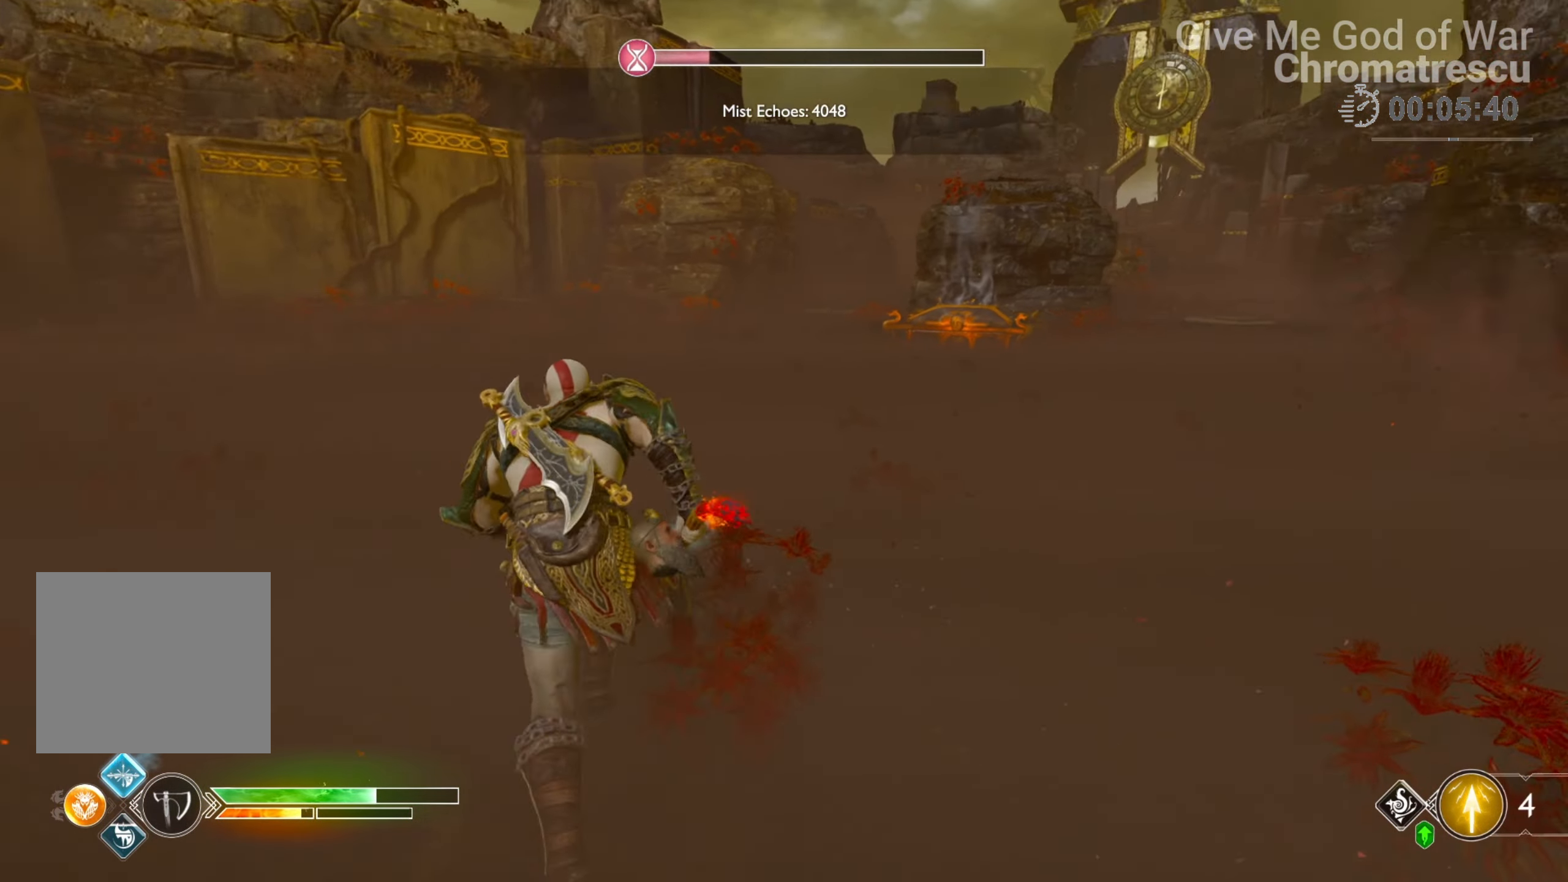
{"buttons": ["L3"], "left_stick": "up", "right_stick": "up-right", "events": [[68, "L3", "up"], [68, "right_stick", "up-right"], [170, "L3", "down"], [170, "right_stick", "center"], [373, "L3", "up"], [373, "right_stick", "up-right"], [474, "L3", "down"]]}
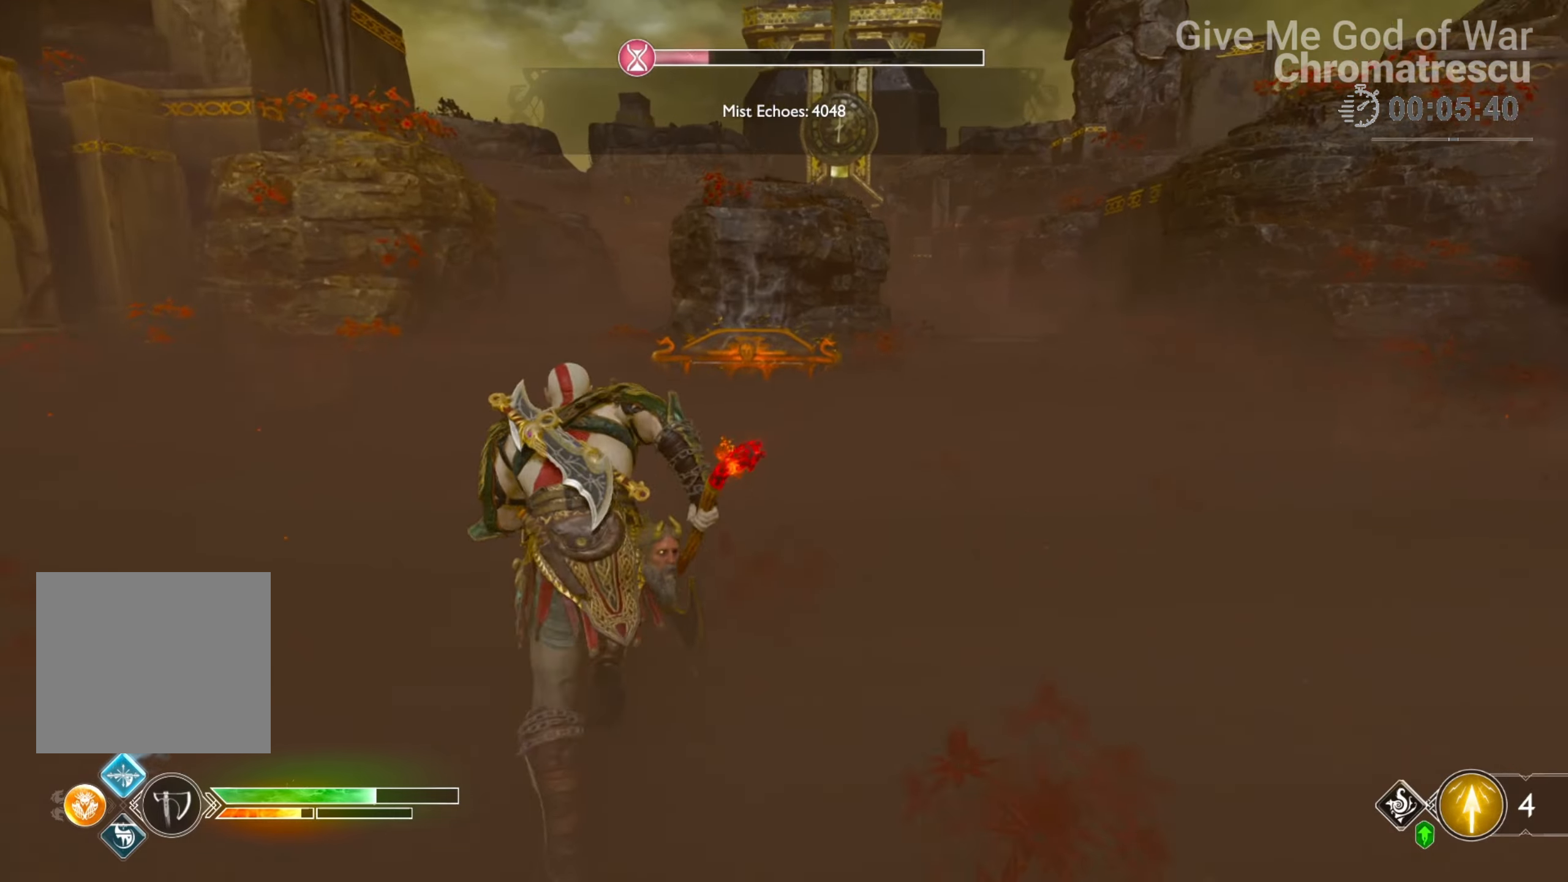
{"buttons": ["CIRCLE"], "left_stick": "up", "right_stick": "center", "events": [[51, "right_stick", "center"], [119, "L3", "up"], [390, "CIRCLE", "down"]]}